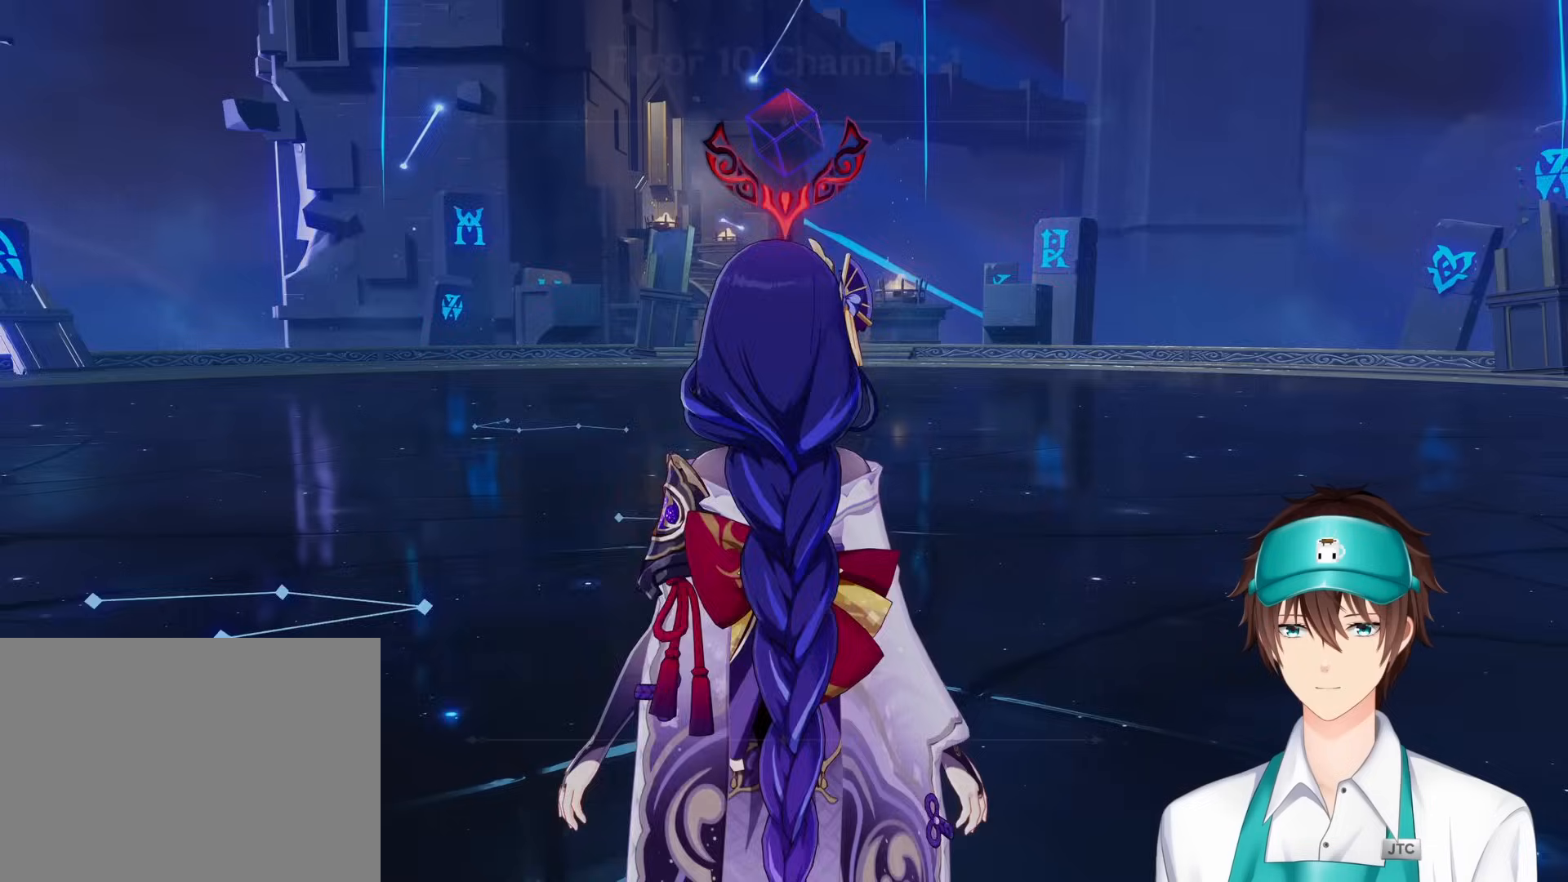
Gameplay with keyboard and mouse; each line is a JSON object with the keys and mouse buttons held at the frame after it. "events" lists presses ("down") and releases ("up") of "1", "2", "3", "4", "a", "ctrl", "d", "e", "q", "s", "shift", "space", "w", "mouse_left", "mouse_wheel", "mouse_right", "mouse_mb4" and "mouse_mb5" between this image and that frame as [ms after this image, input, new state], when the widget could be followed in between. "mouse_left", "mouse_wheel", "mouse_right", "mouse_mb4", "mouse_mb5" = the "left", "wheel", "right", "mb4", "mb5" buttons of the "mouse" list. No other keys are recorded. "wheel" means that the mouse wheel is clicked or scrolled. Mouse movement is not recorded. Not read: return.
{"keys": [], "mouse": [], "events": []}
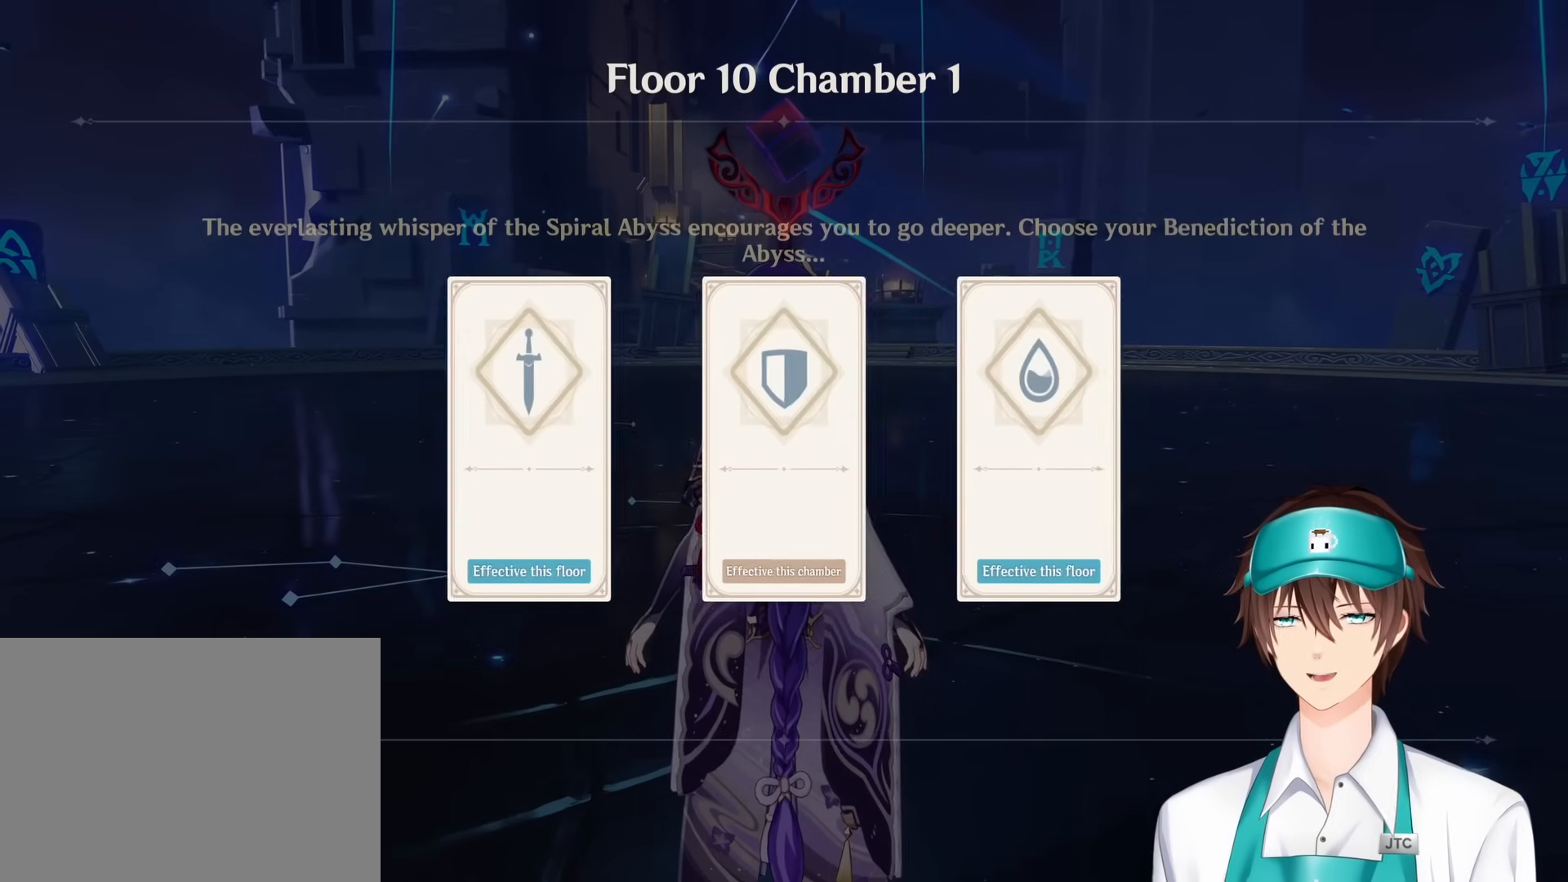
{"keys": [], "mouse": [], "events": []}
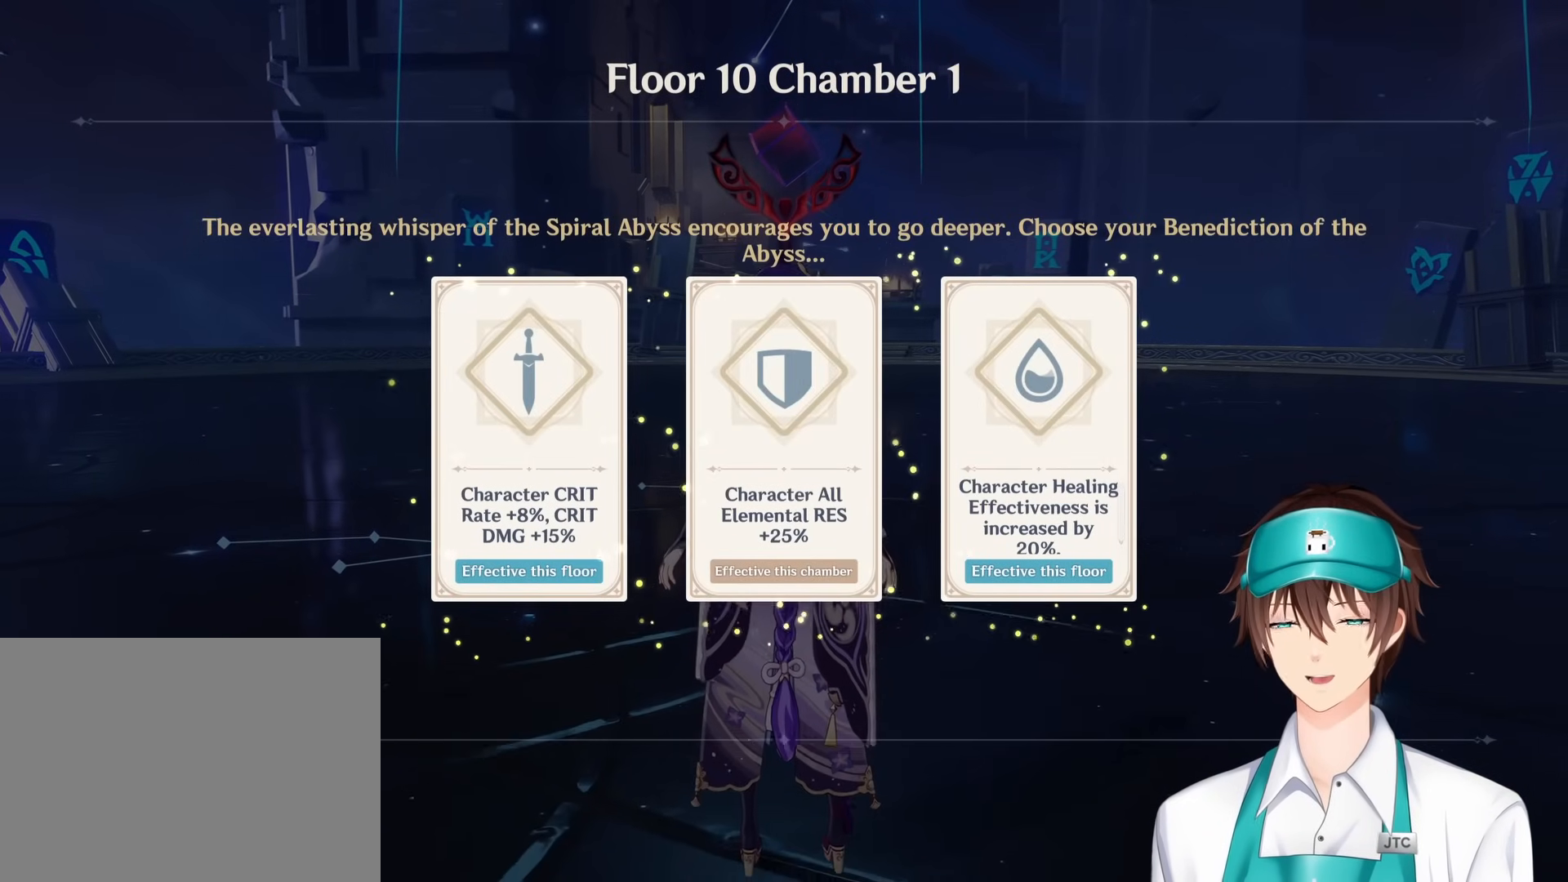
{"keys": [], "mouse": [], "events": []}
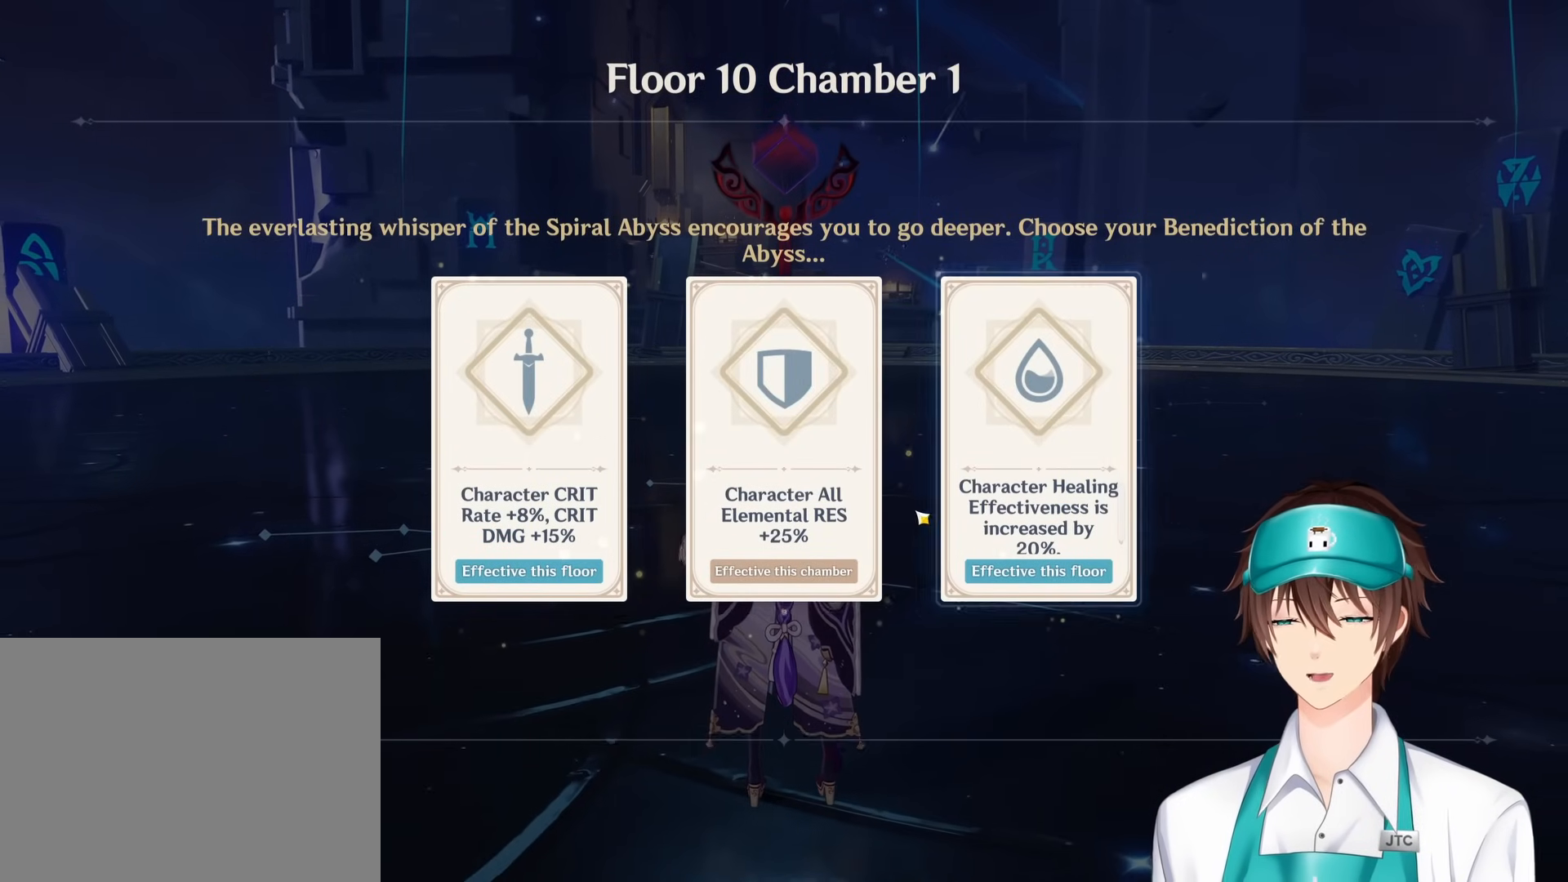
{"keys": [], "mouse": [], "events": []}
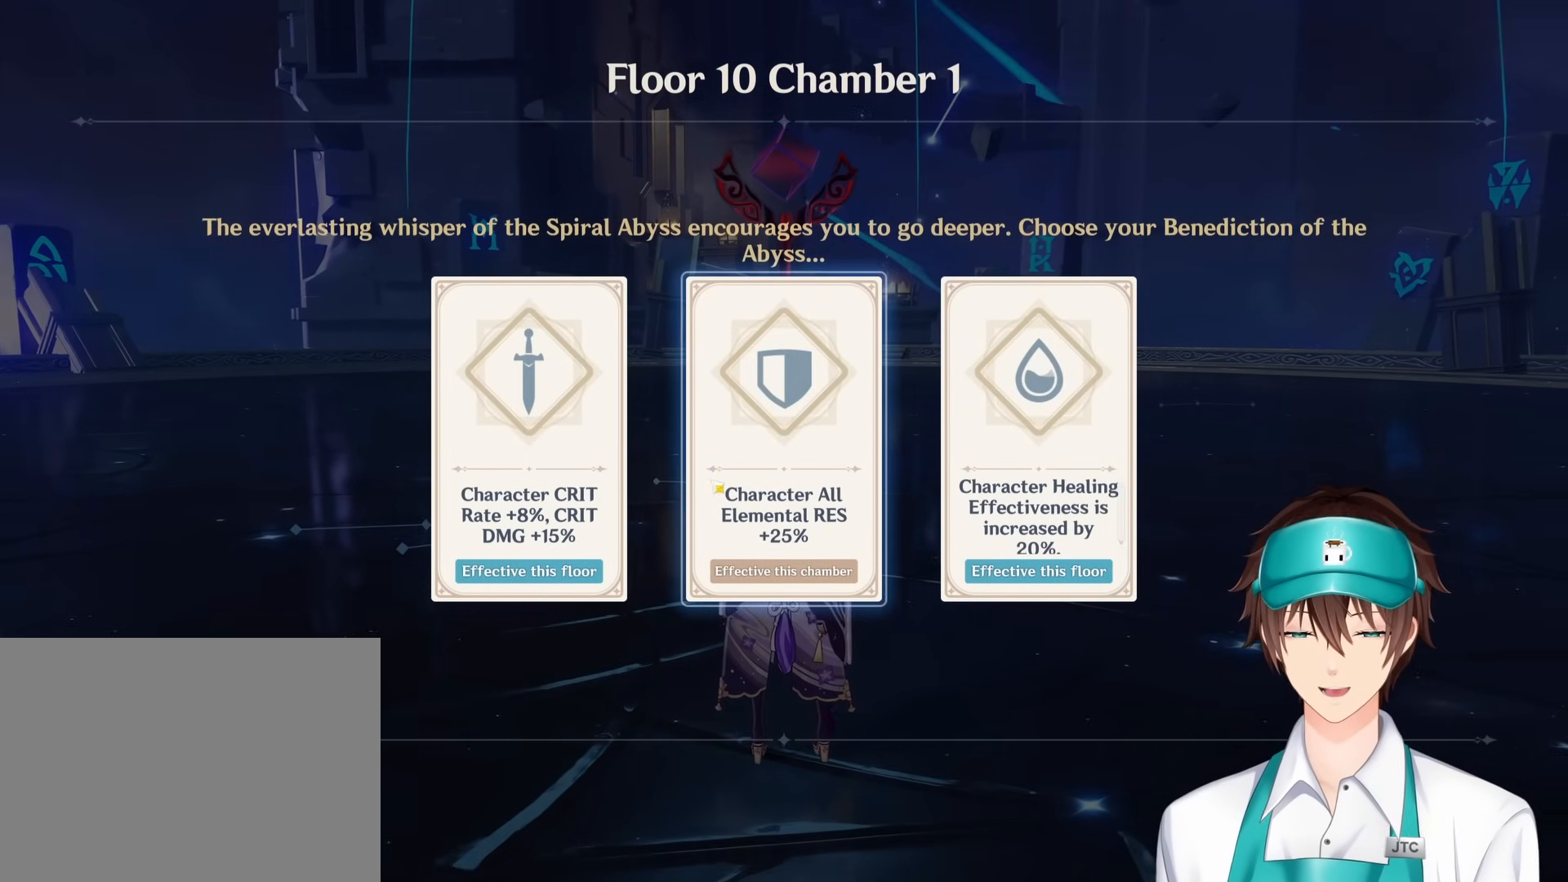
{"keys": ["s"], "mouse": [], "events": [[500, "s", "down"]]}
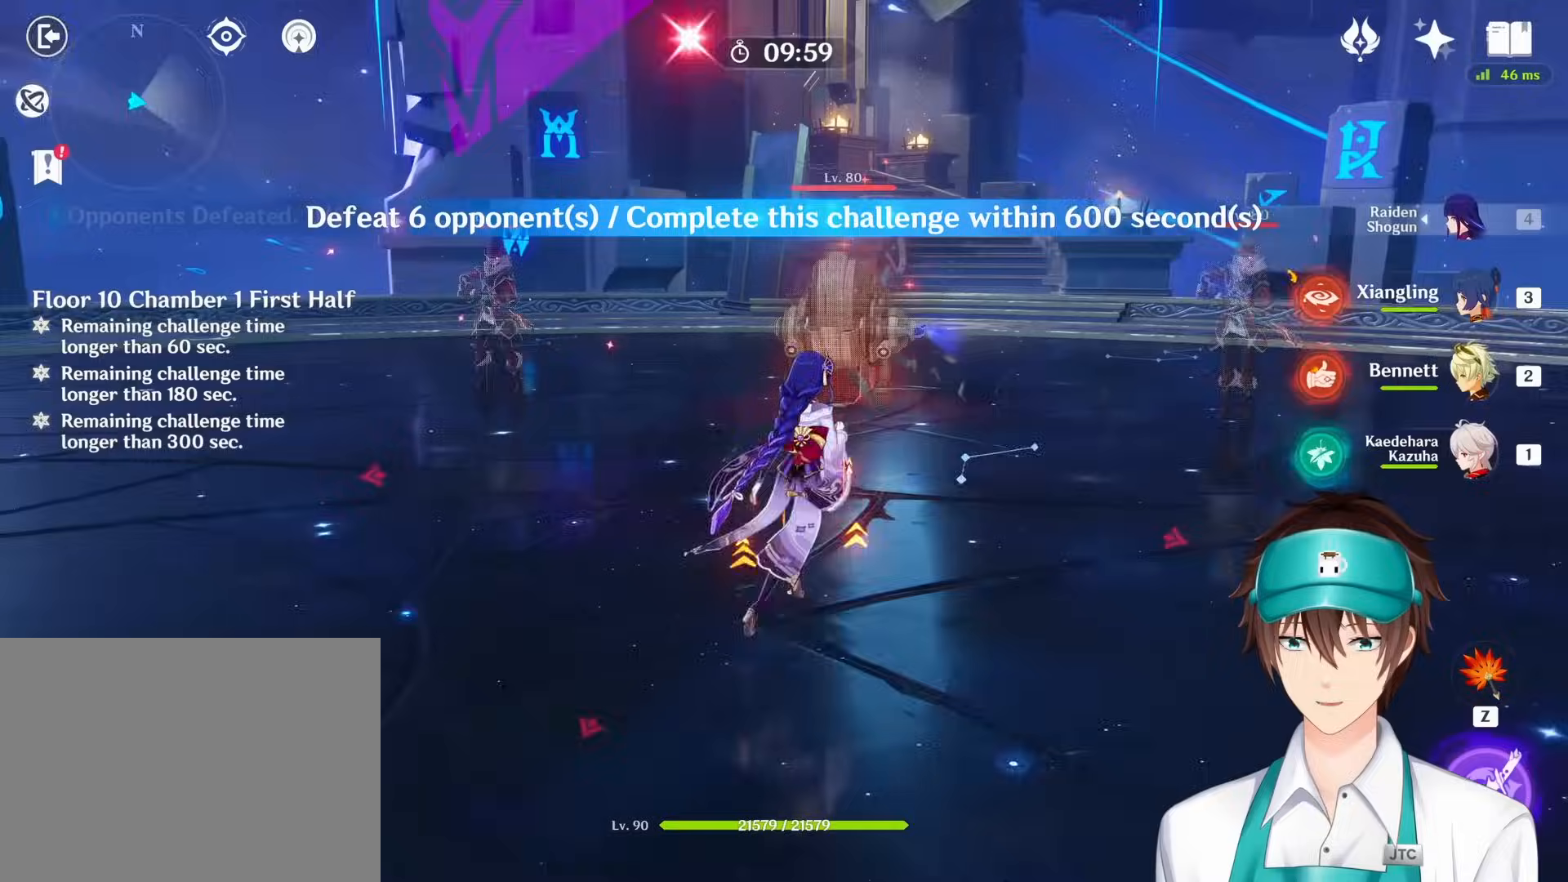
{"keys": ["s"], "mouse": [], "events": []}
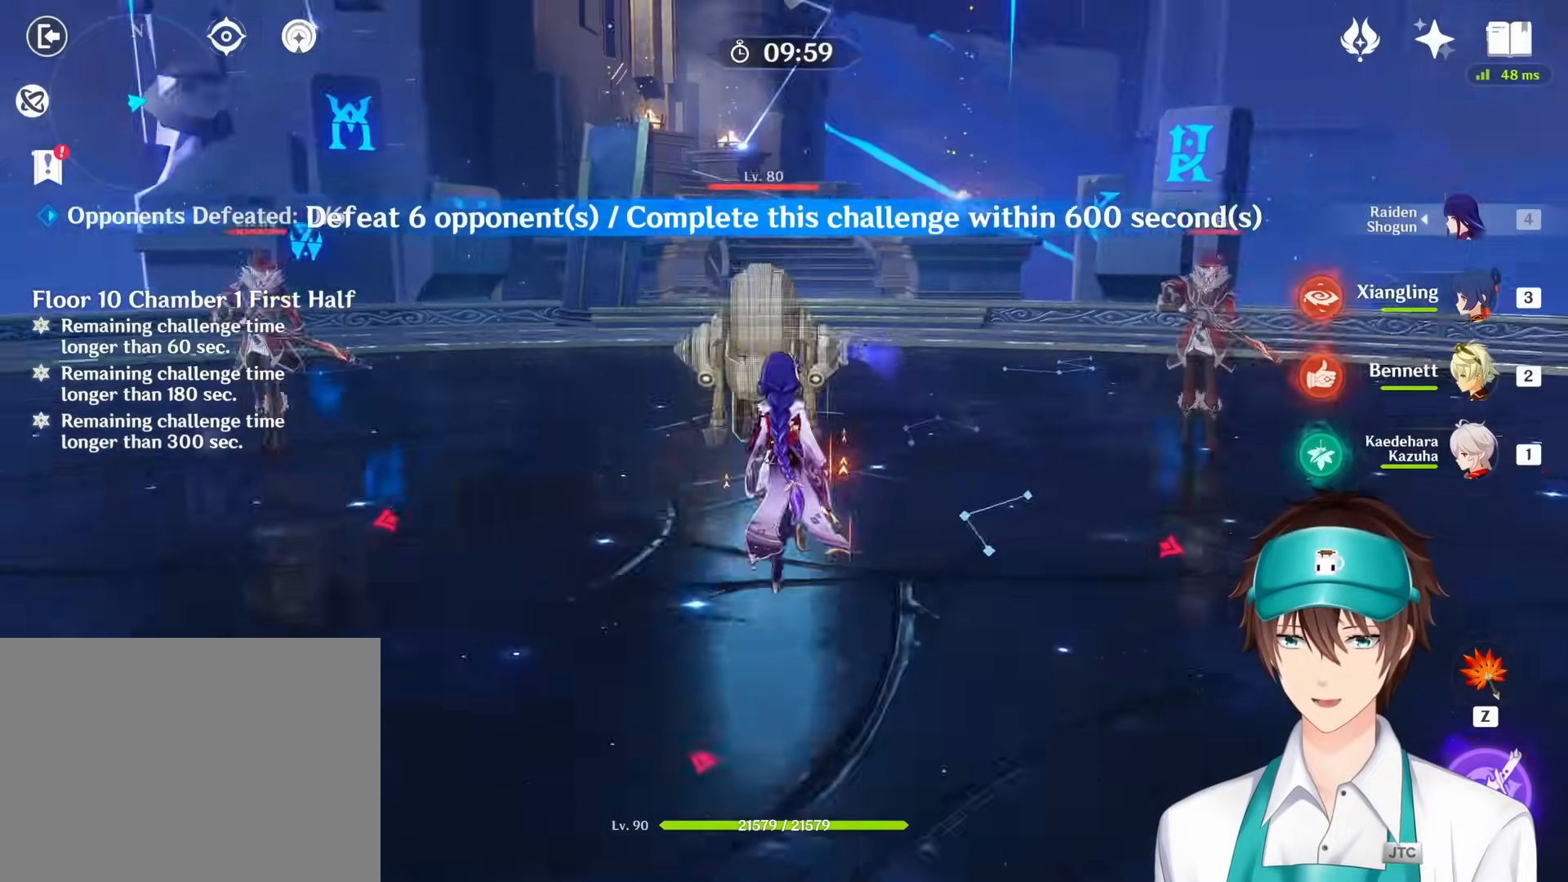
{"keys": ["1", "s"], "mouse": [], "events": [[17, "q", "down"], [133, "q", "up"], [450, "1", "down"]]}
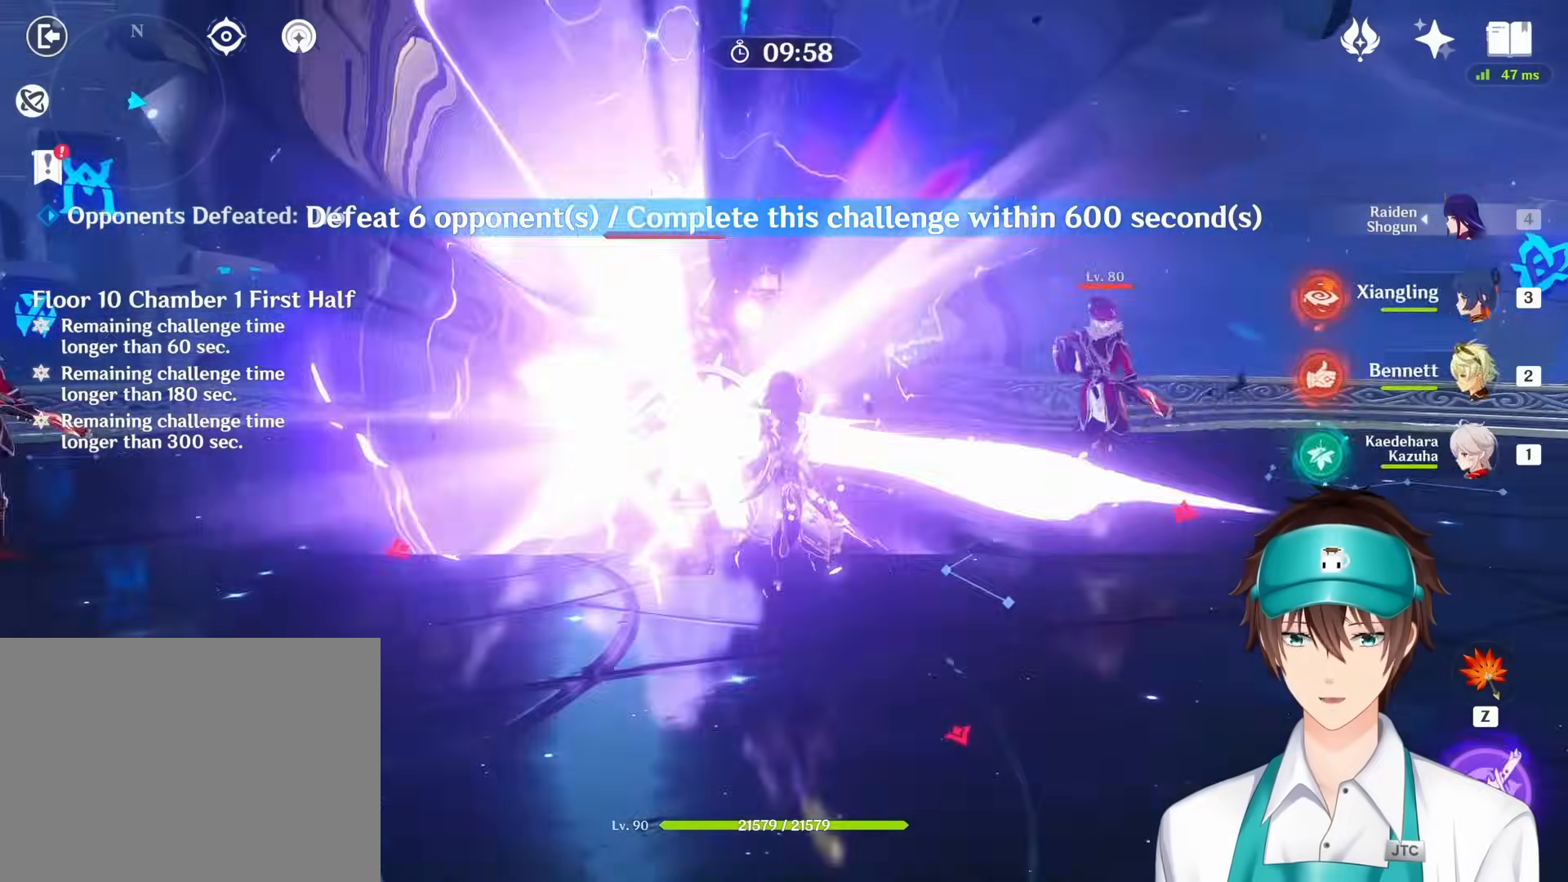
{"keys": ["q"], "mouse": [], "events": [[33, "1", "up"], [267, "s", "up"], [350, "q", "down"]]}
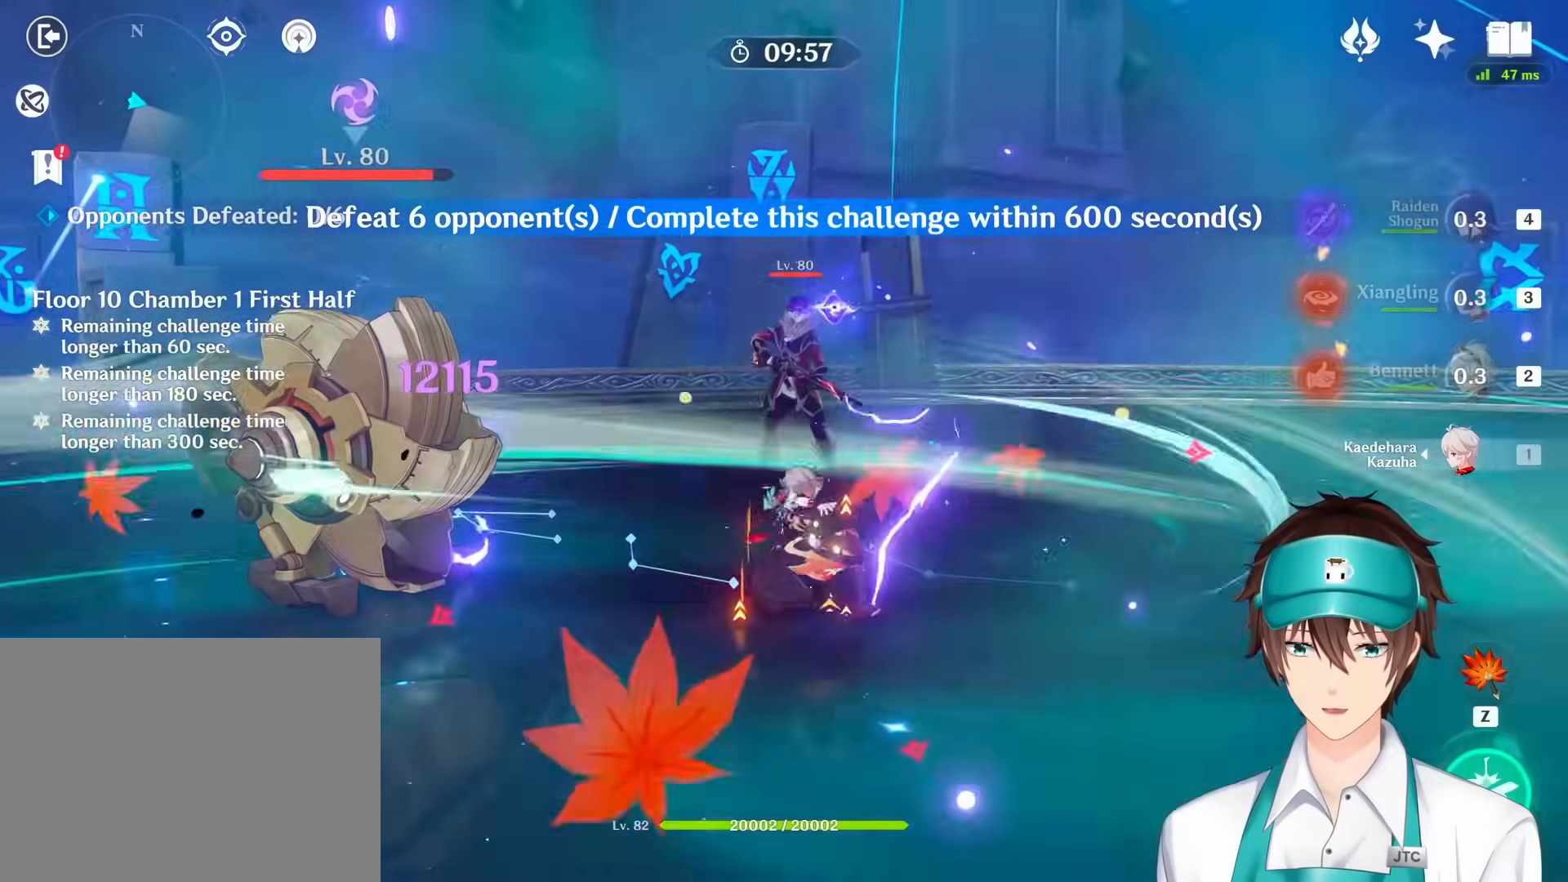
{"keys": ["q"], "mouse": [], "events": []}
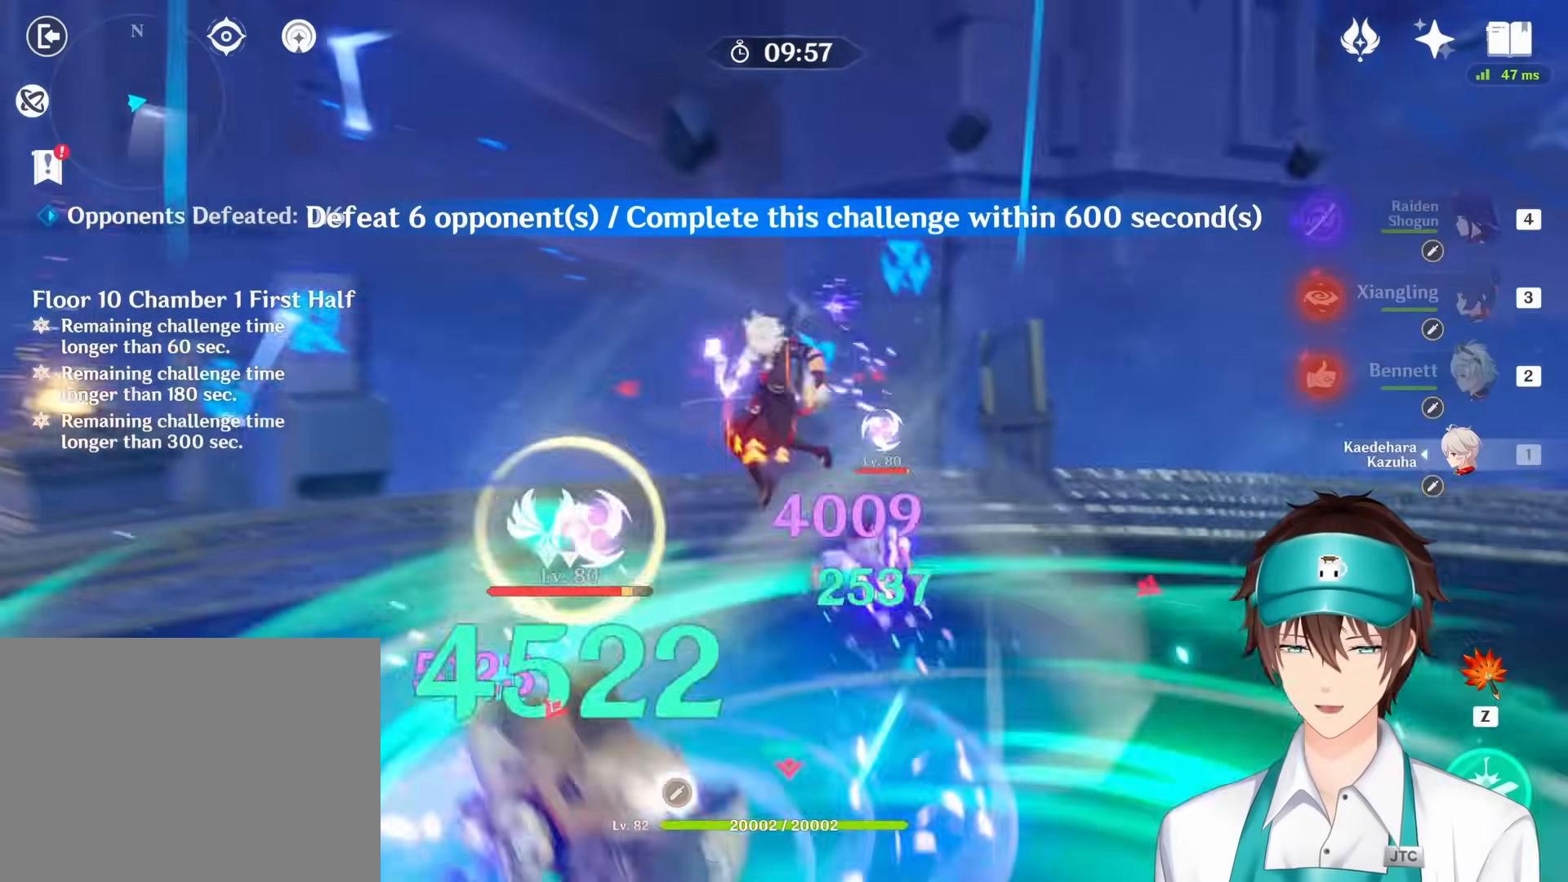
{"keys": [], "mouse": [], "events": [[350, "q", "up"]]}
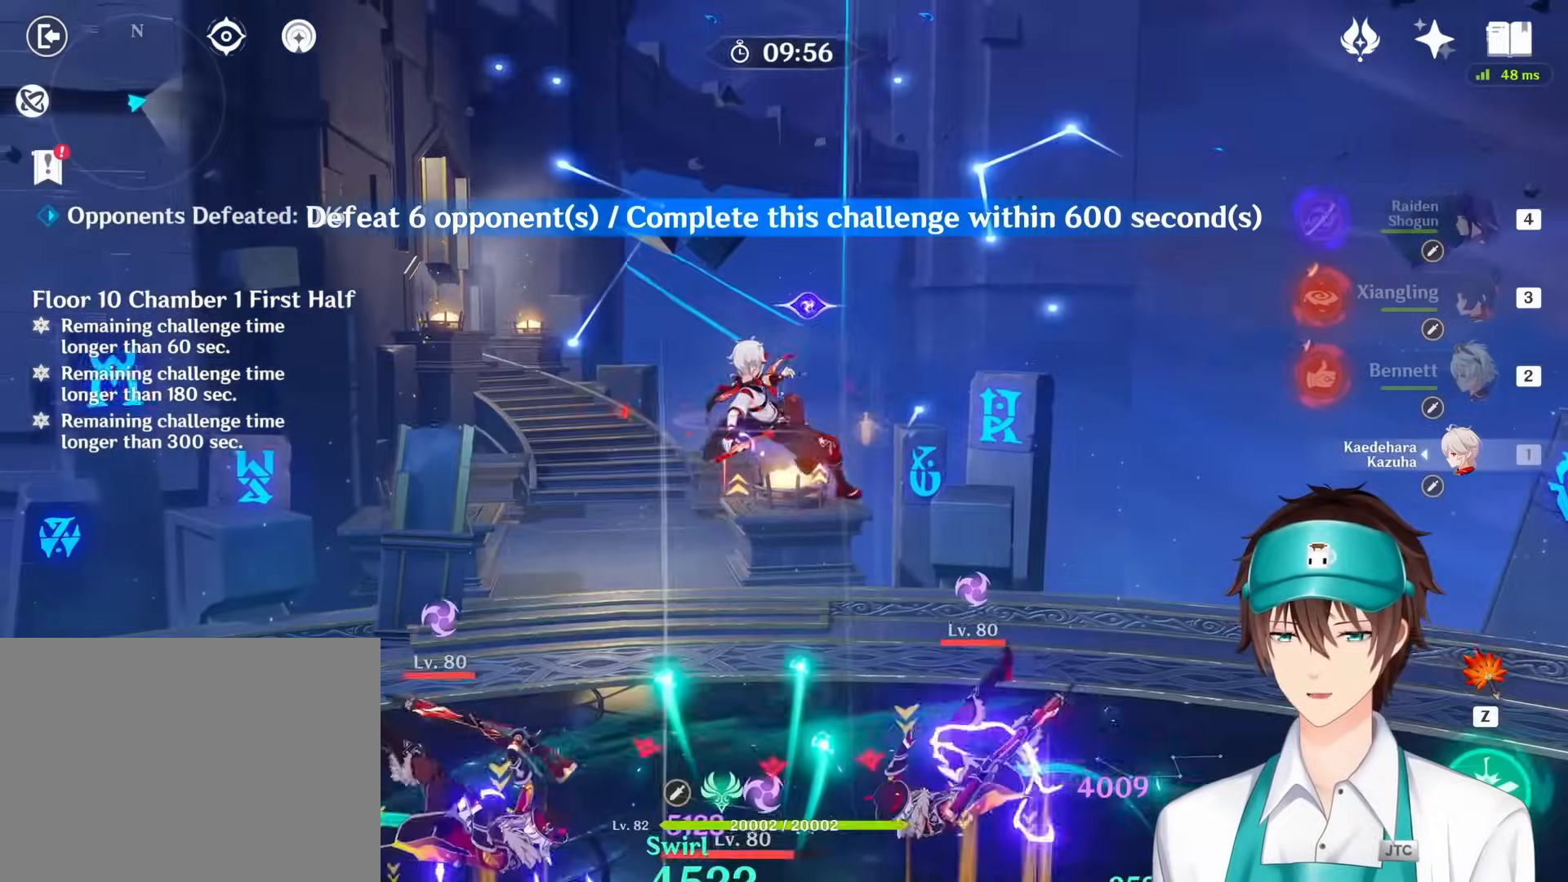
{"keys": [], "mouse": [], "events": [[183, "mouse_right", "down"], [383, "mouse_right", "up"]]}
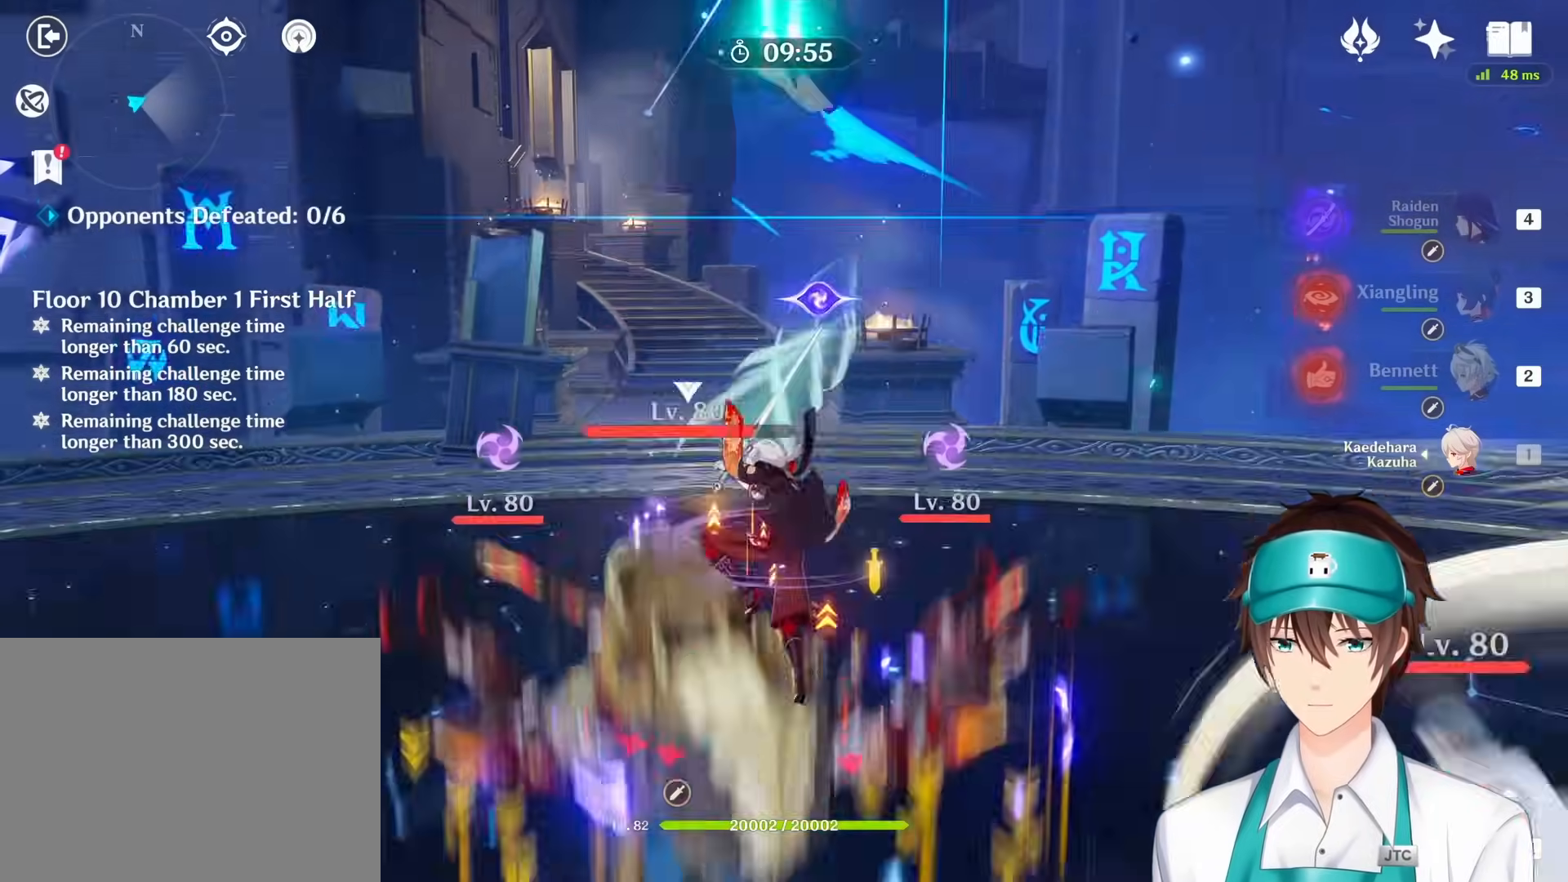
{"keys": [], "mouse": [], "events": []}
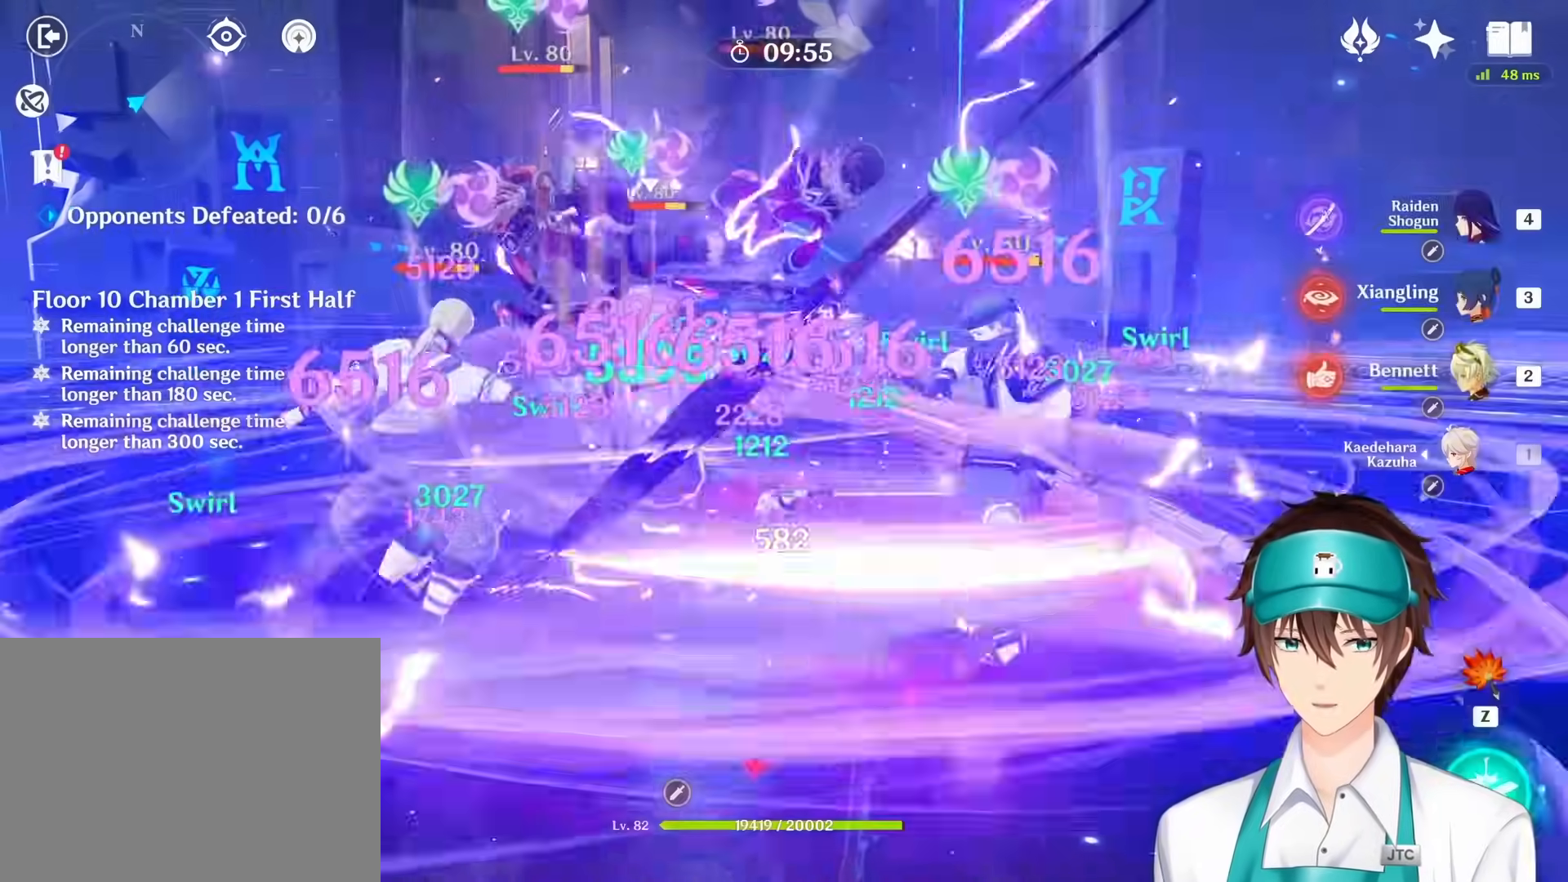
{"keys": [], "mouse": [], "events": []}
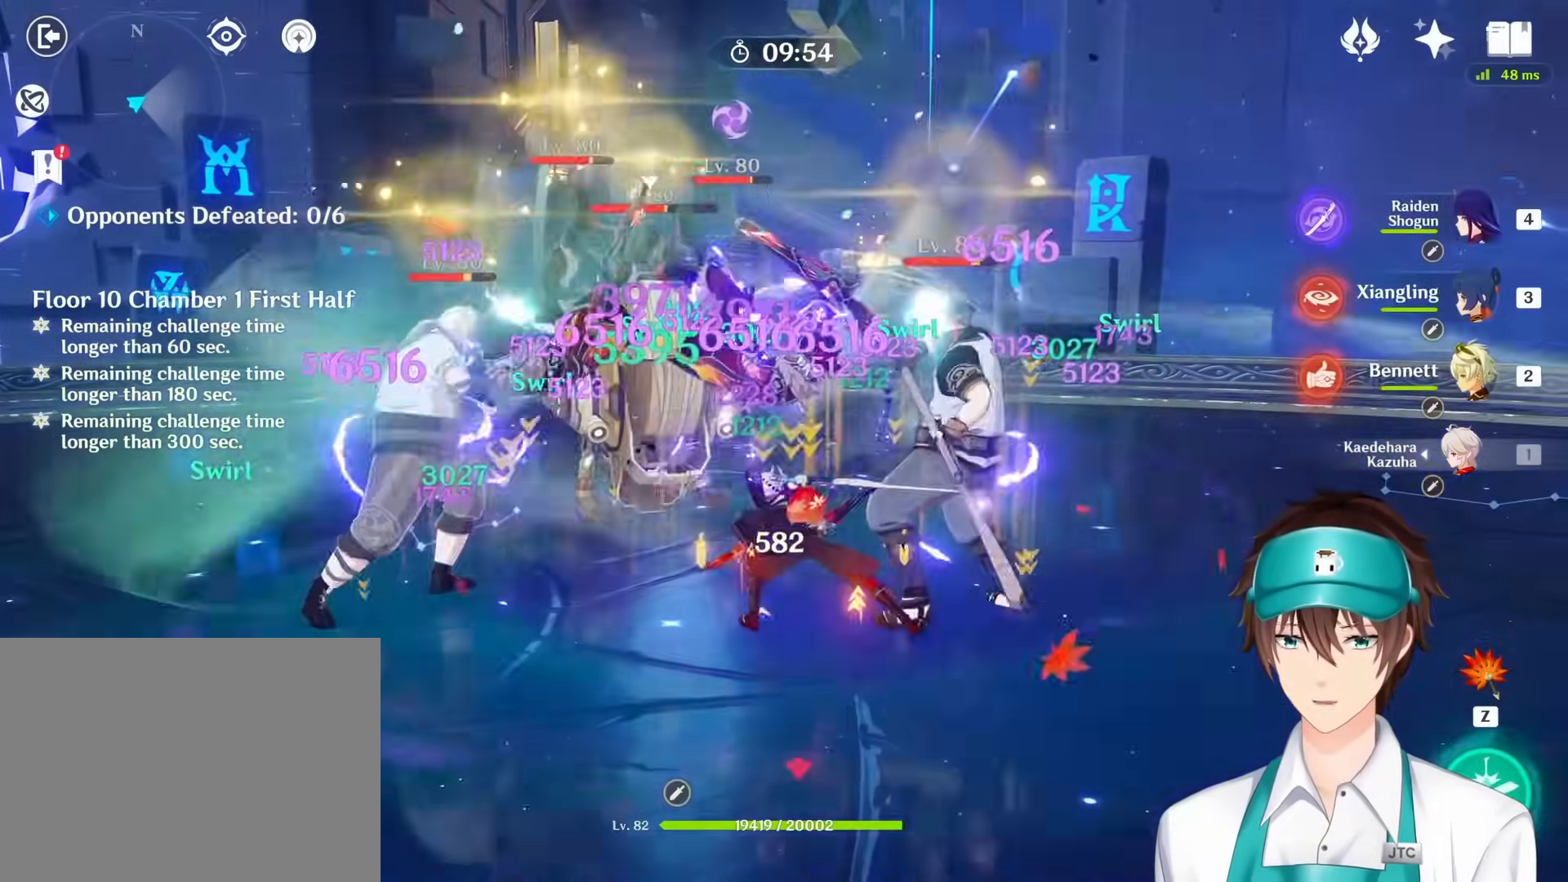
{"keys": [], "mouse": [], "events": [[117, "2", "down"], [183, "2", "up"]]}
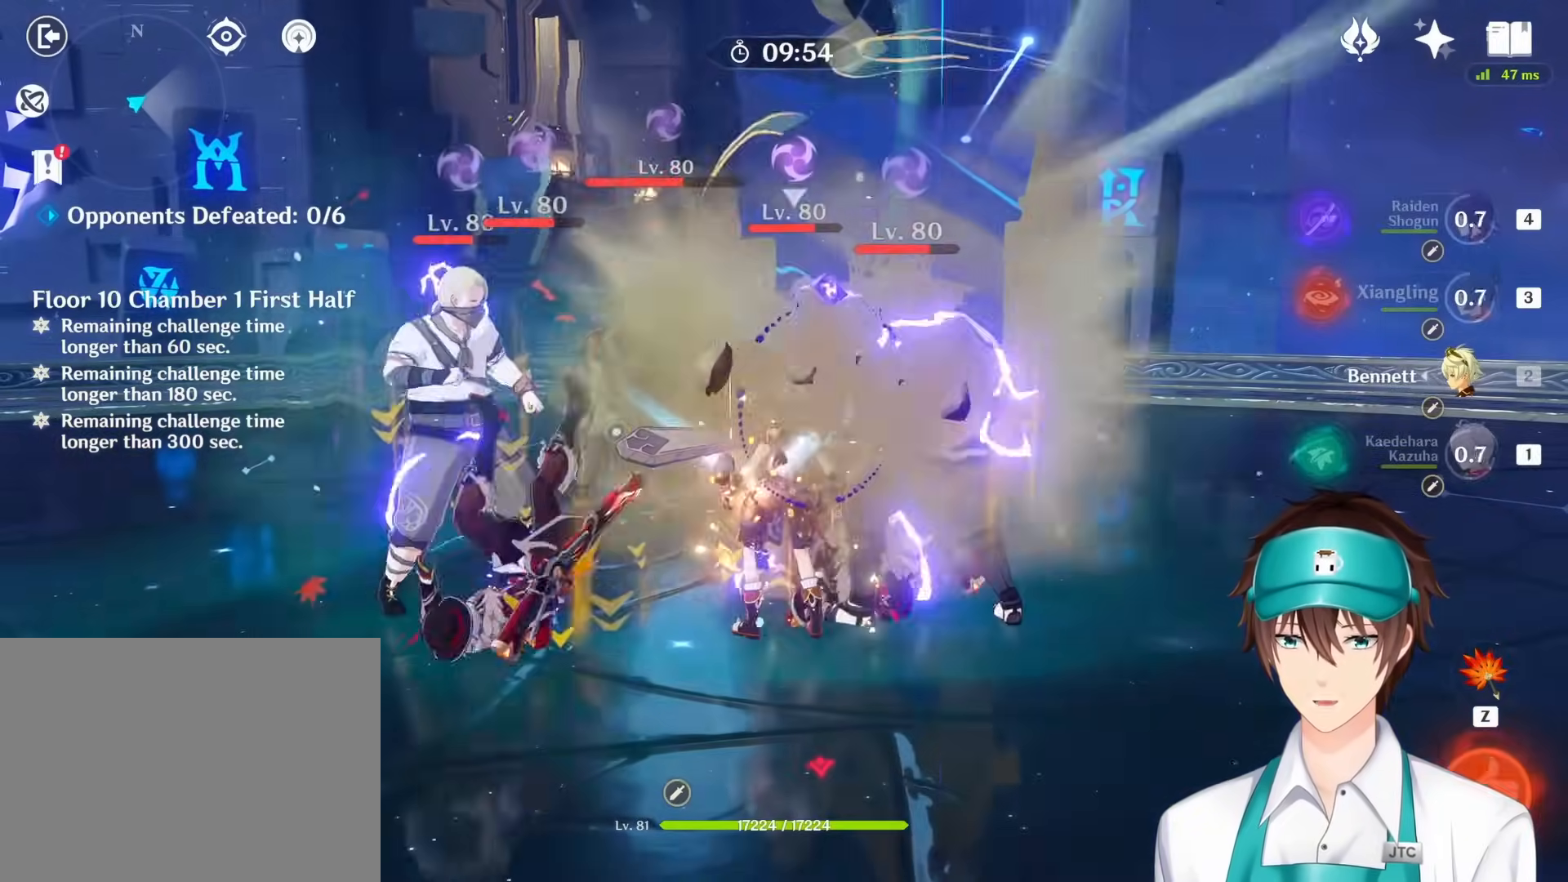
{"keys": [], "mouse": [], "events": [[383, "e", "down"], [433, "e", "up"]]}
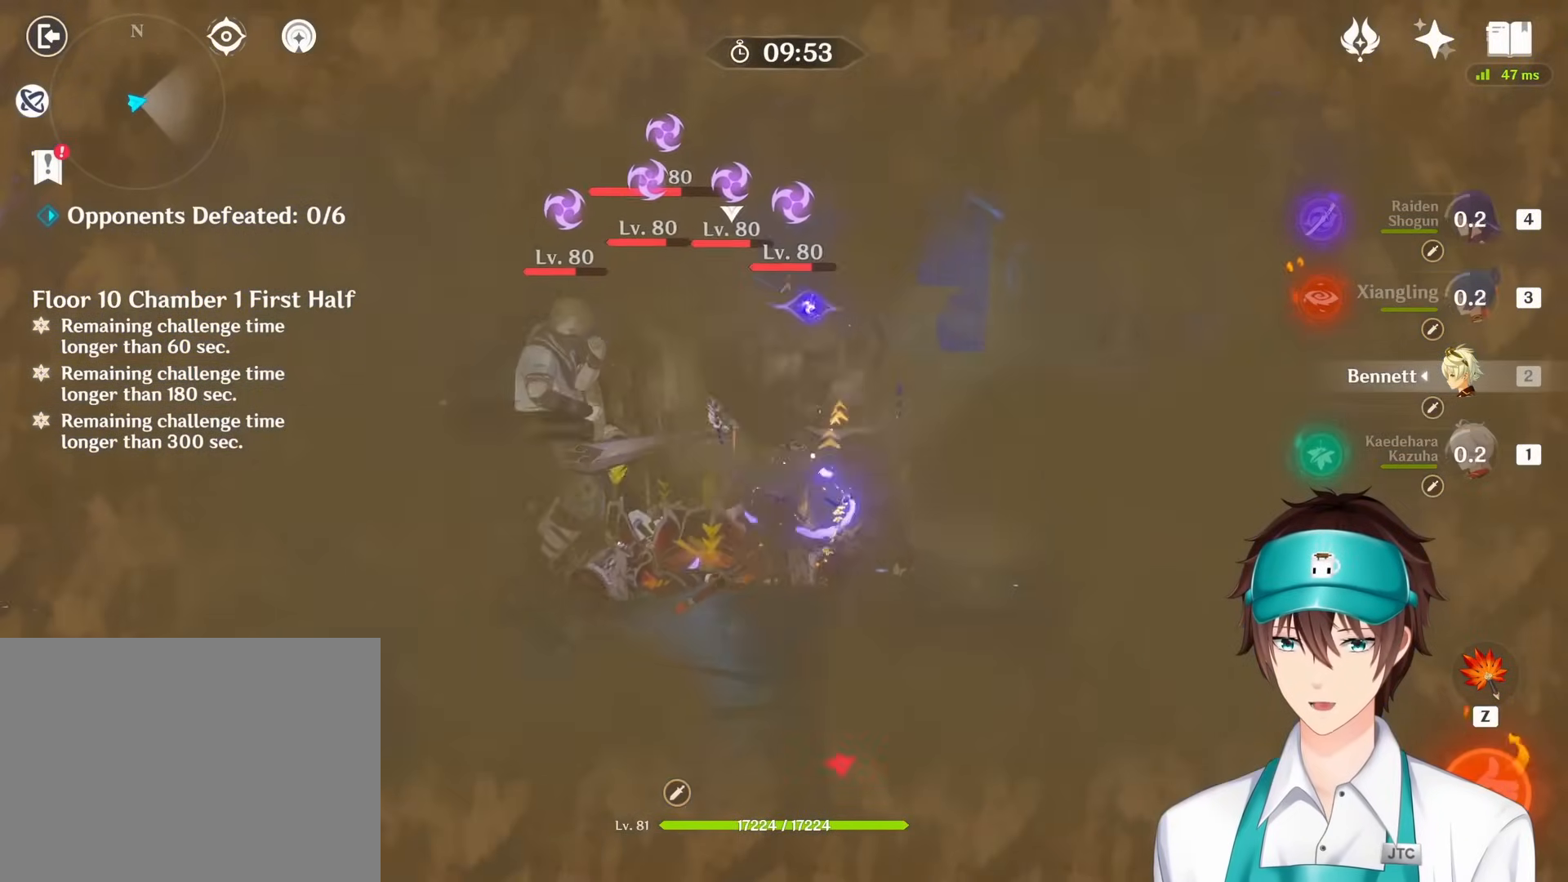
{"keys": [], "mouse": [], "events": []}
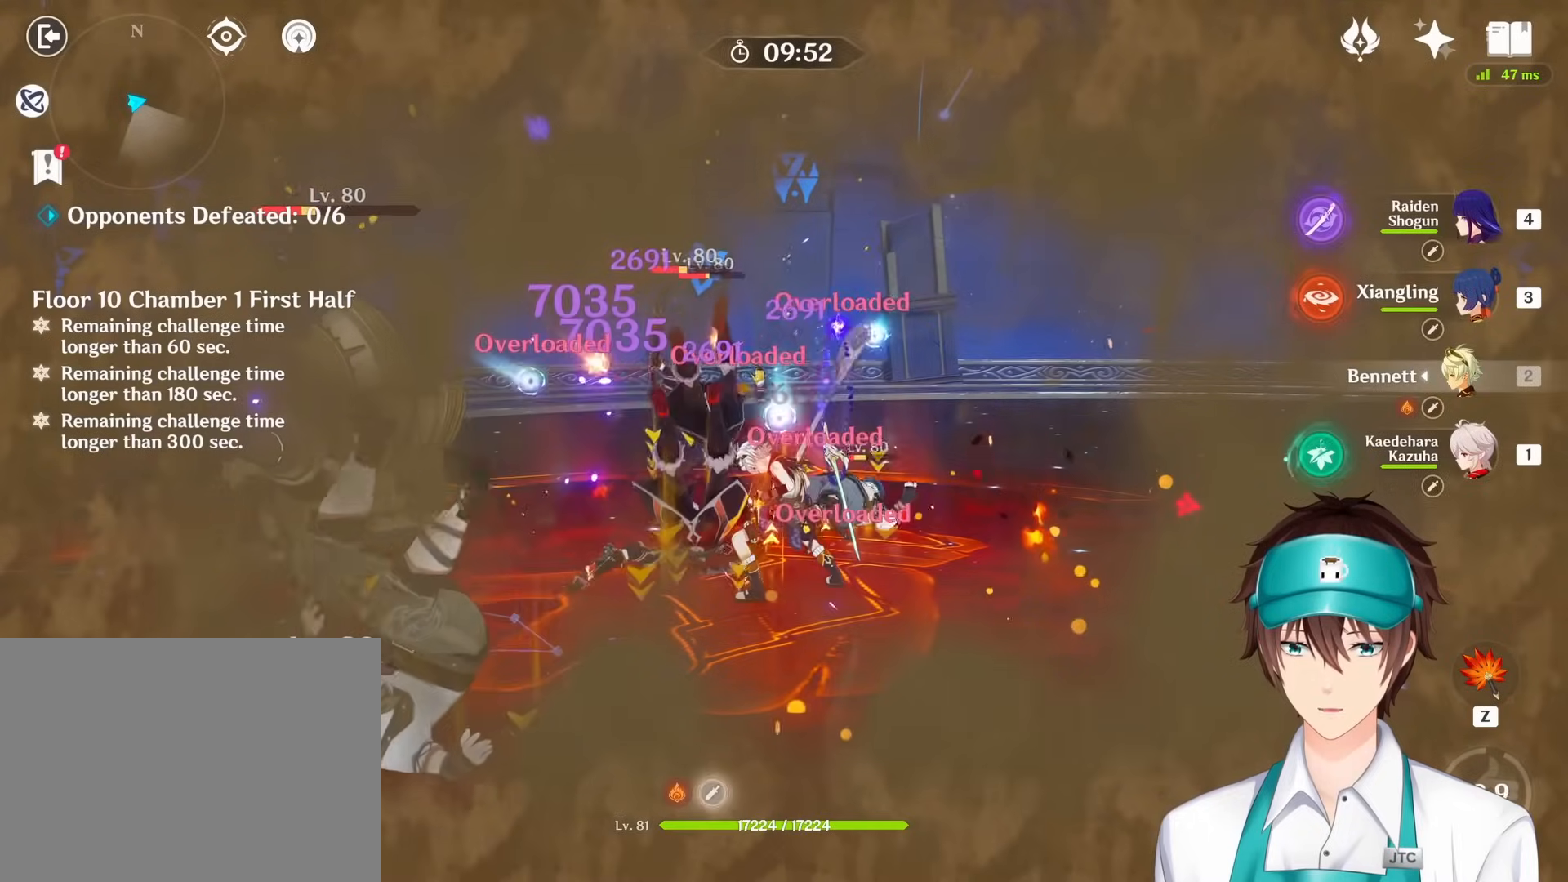
{"keys": [], "mouse": [], "events": [[50, "3", "down"], [167, "3", "up"]]}
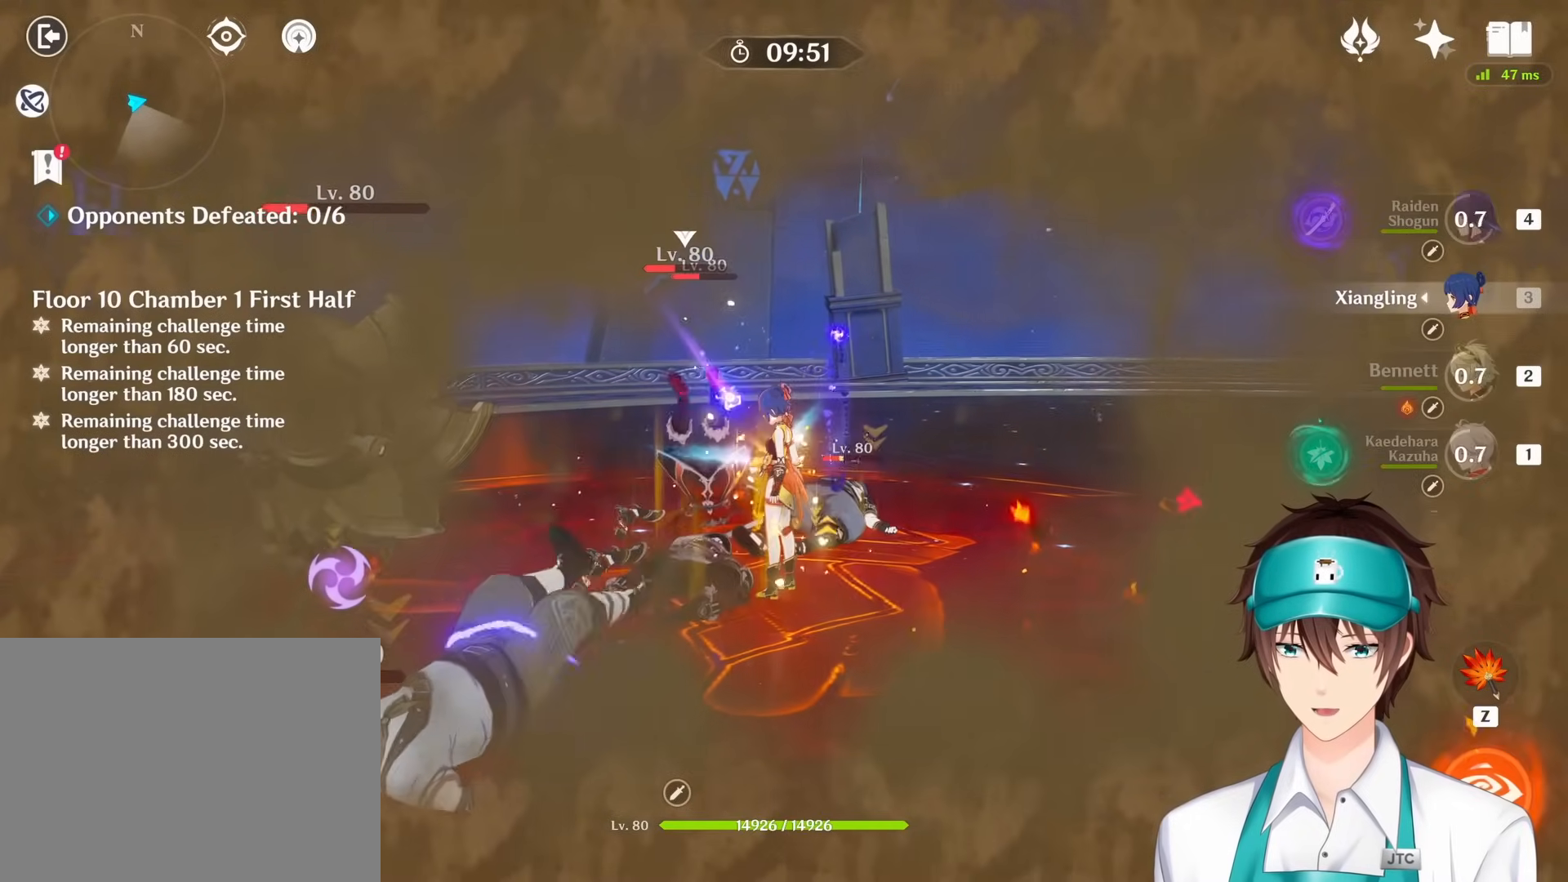
{"keys": [], "mouse": [], "events": [[283, "e", "down"], [350, "e", "up"]]}
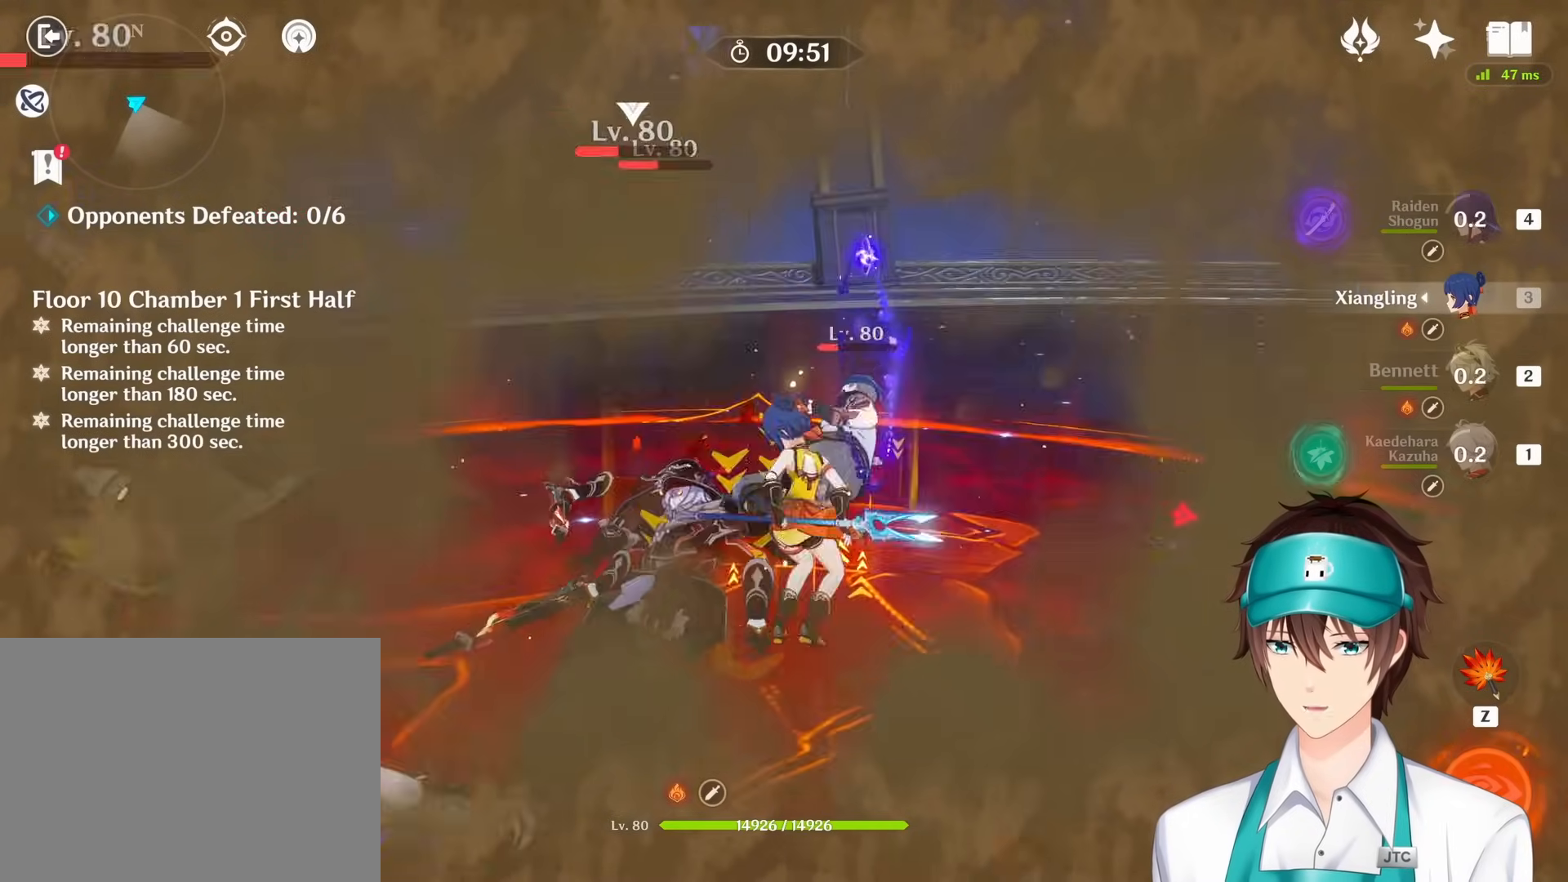
{"keys": [], "mouse": [], "events": []}
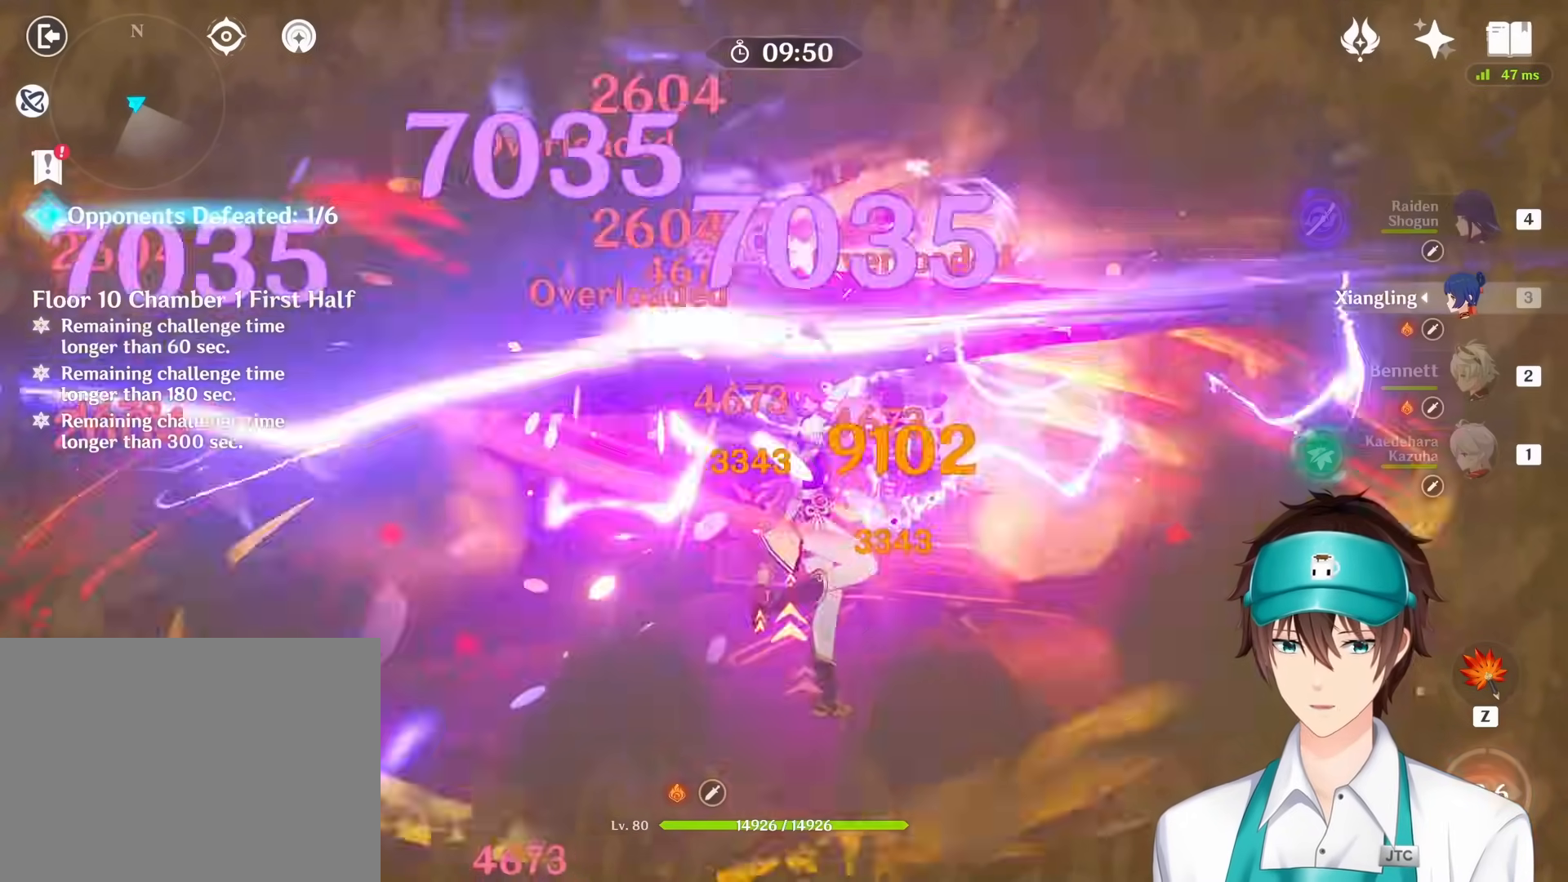
{"keys": [], "mouse": [], "events": []}
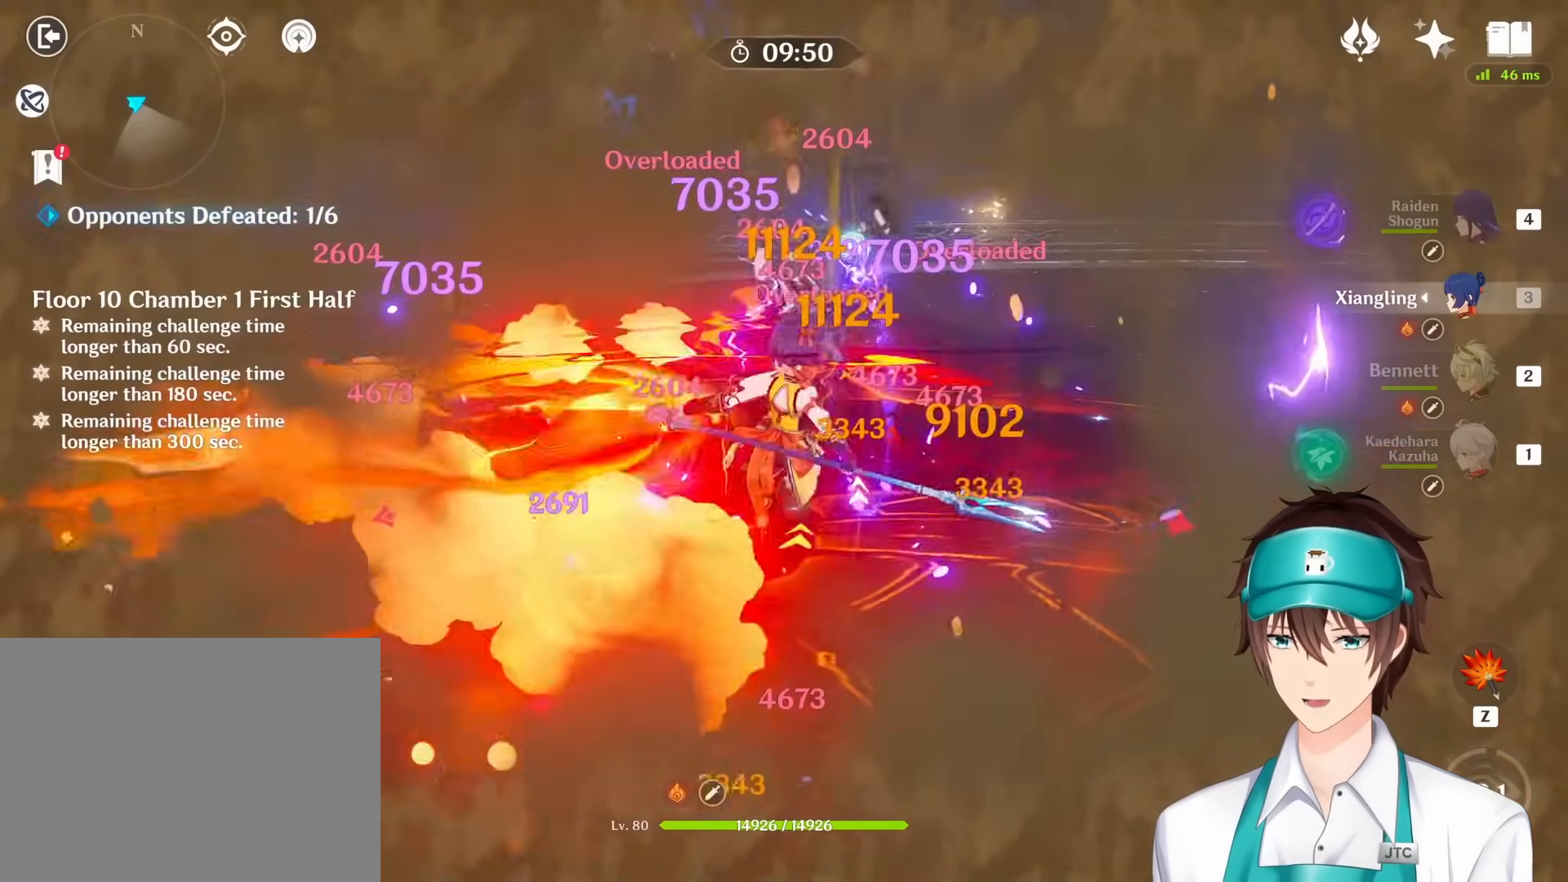
{"keys": [], "mouse": [], "events": [[300, "1", "down"], [417, "1", "up"]]}
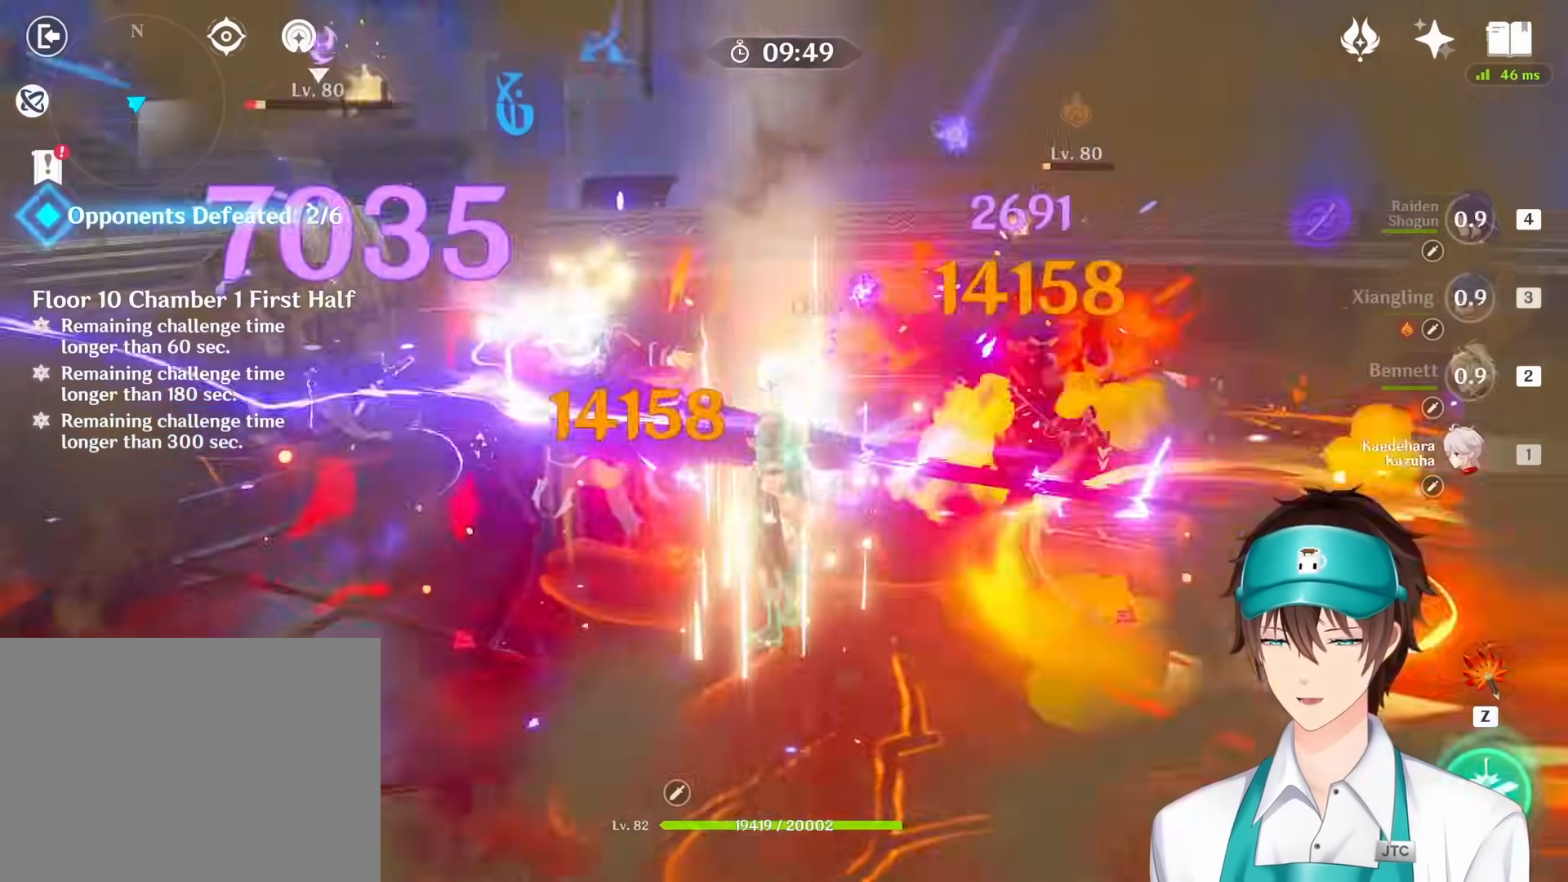
{"keys": [], "mouse": [], "events": [[183, "d", "down"], [183, "mouse_left", "down"], [183, "s", "down"], [217, "s", "up"], [233, "mouse_left", "up"], [250, "d", "up"], [367, "e", "down"], [433, "e", "up"]]}
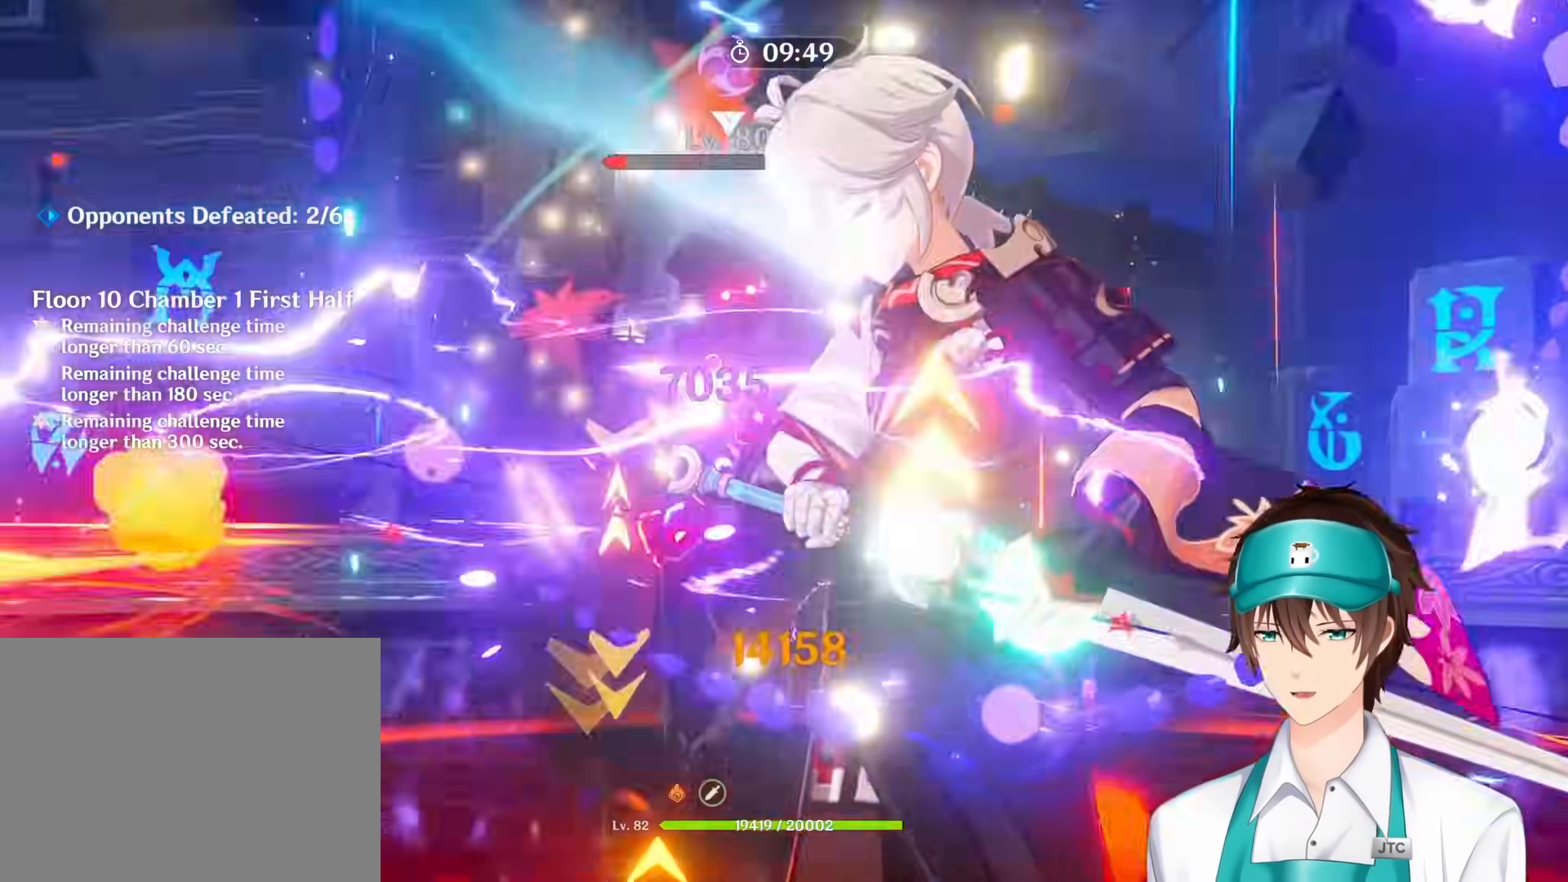
{"keys": [], "mouse": [], "events": [[133, "mouse_right", "down"], [150, "mouse_left", "down"], [150, "mouse_wheel", "down"], [217, "mouse_left", "up"], [217, "mouse_right", "up"], [217, "mouse_wheel", "up"], [250, "d", "down"], [250, "s", "down"], [267, "a", "down"], [283, "ctrl", "down"], [350, "a", "up"], [350, "d", "up"], [350, "s", "up"], [383, "ctrl", "up"]]}
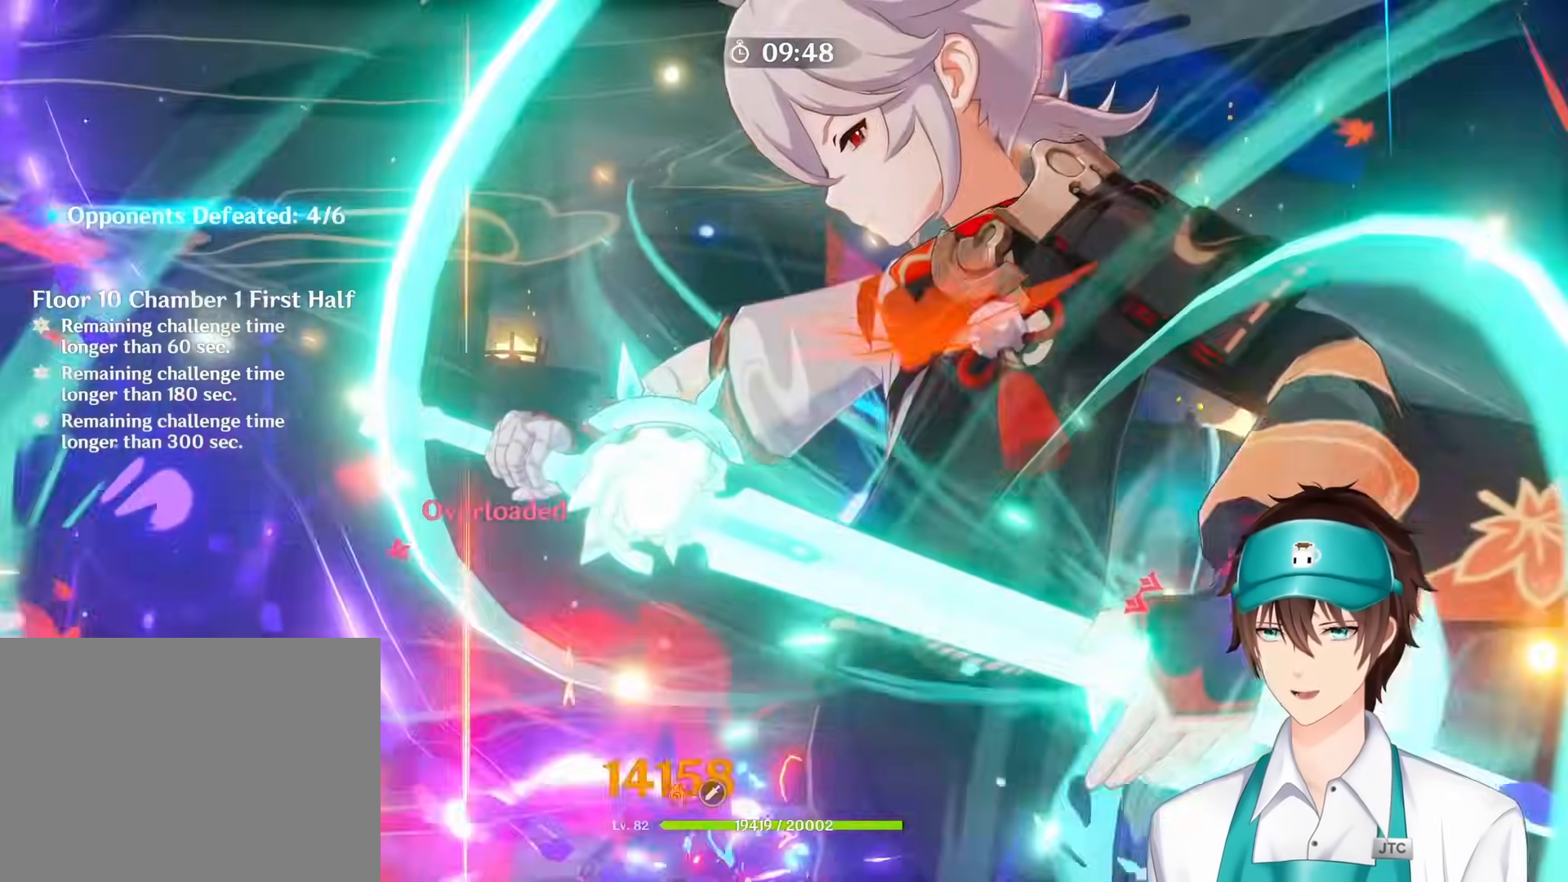
{"keys": [], "mouse": [], "events": []}
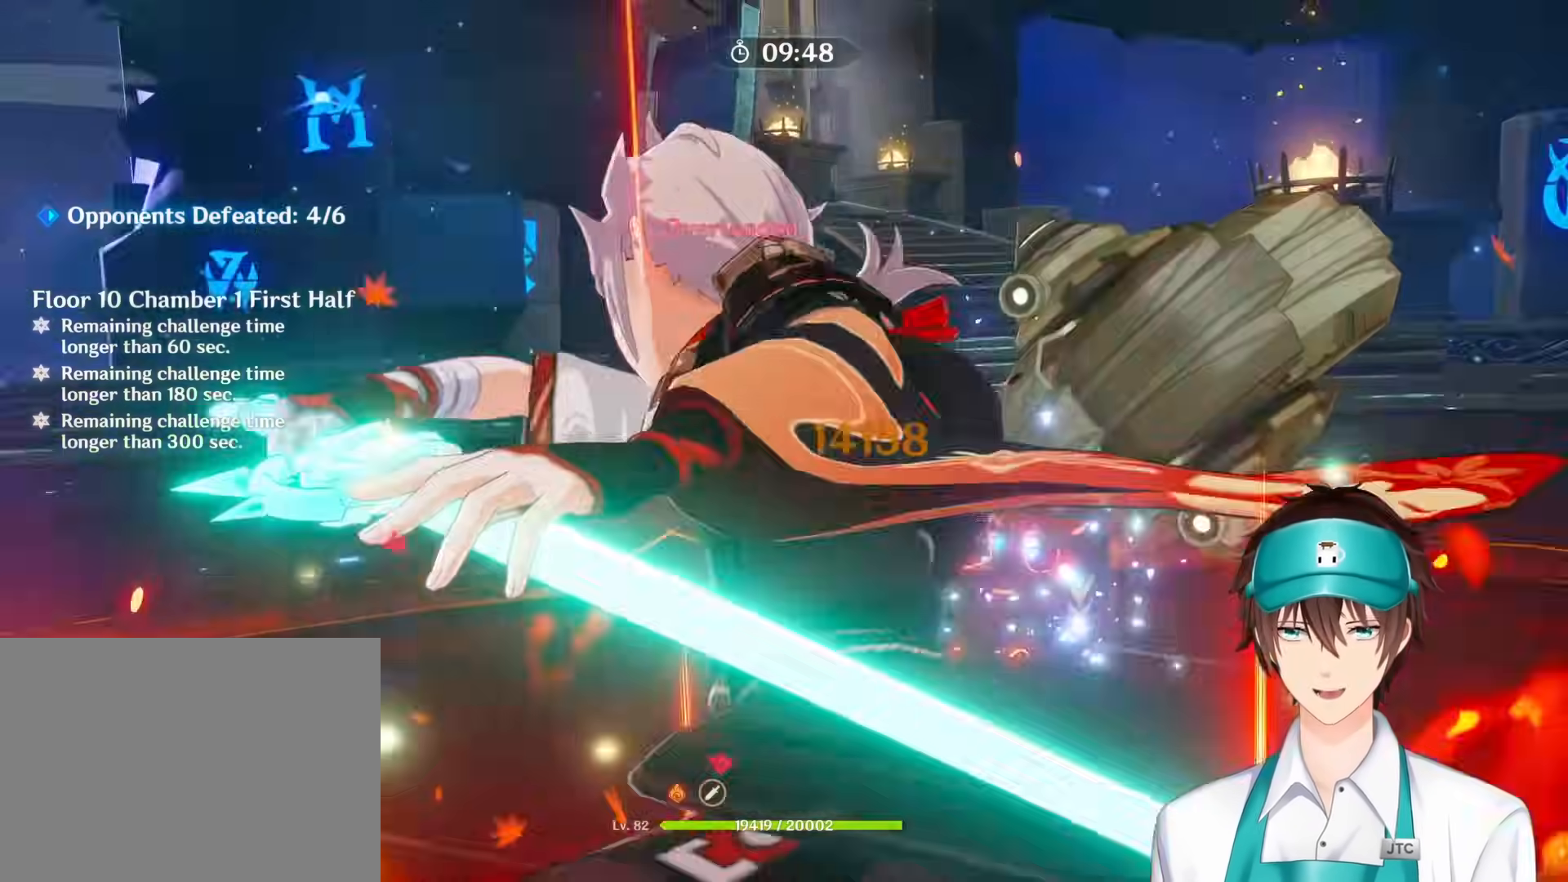
{"keys": ["4"], "mouse": []}
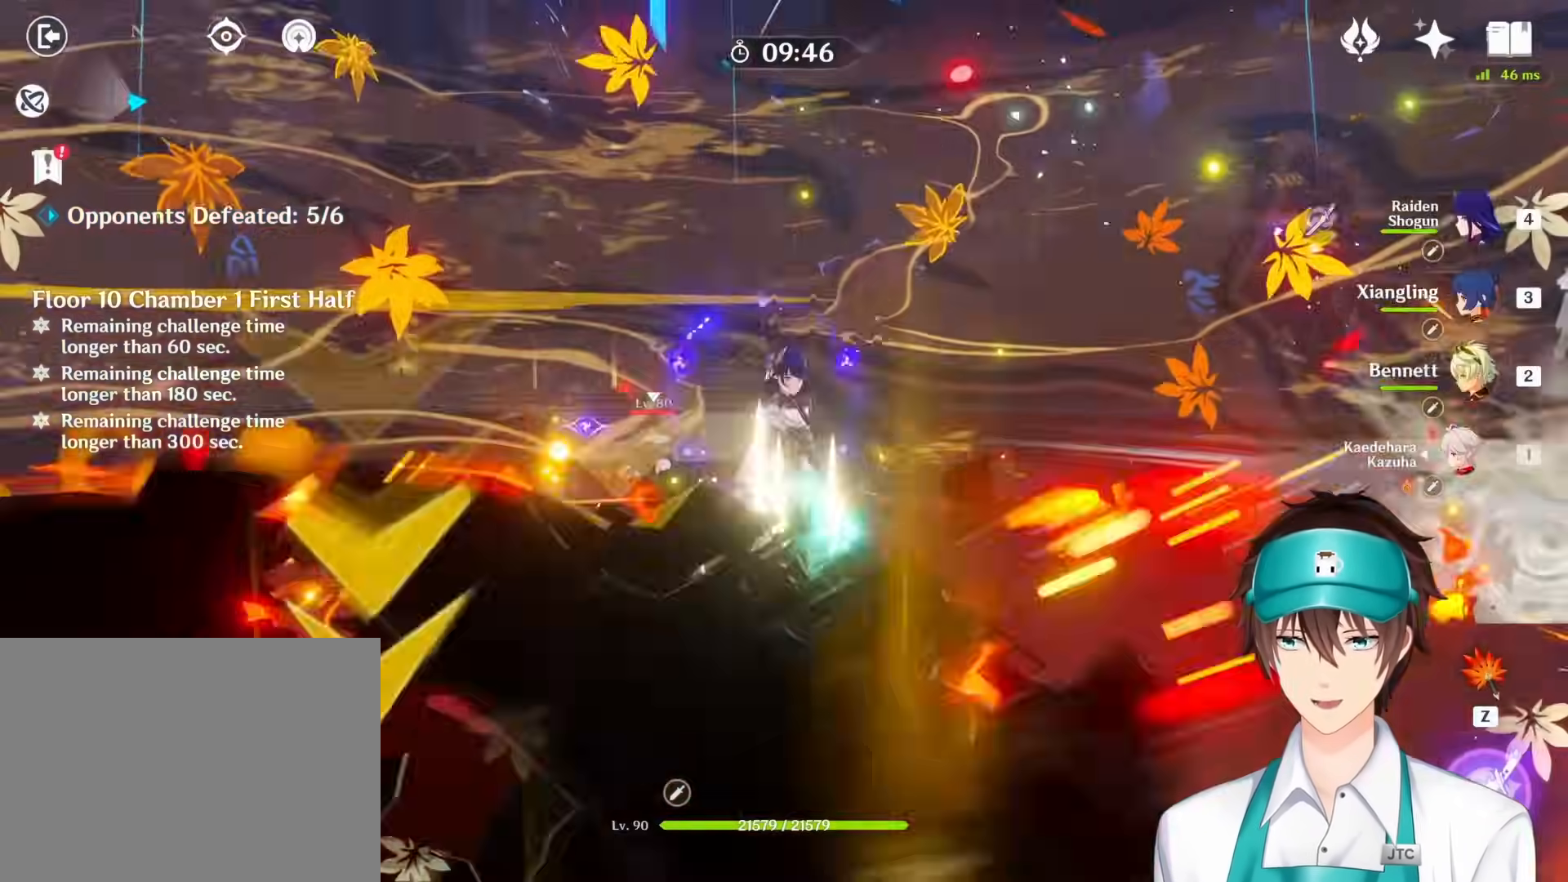
{"keys": [], "mouse": [], "events": [[17, "mouse_right", "down"], [33, "4", "up"], [33, "mouse_right", "up"]]}
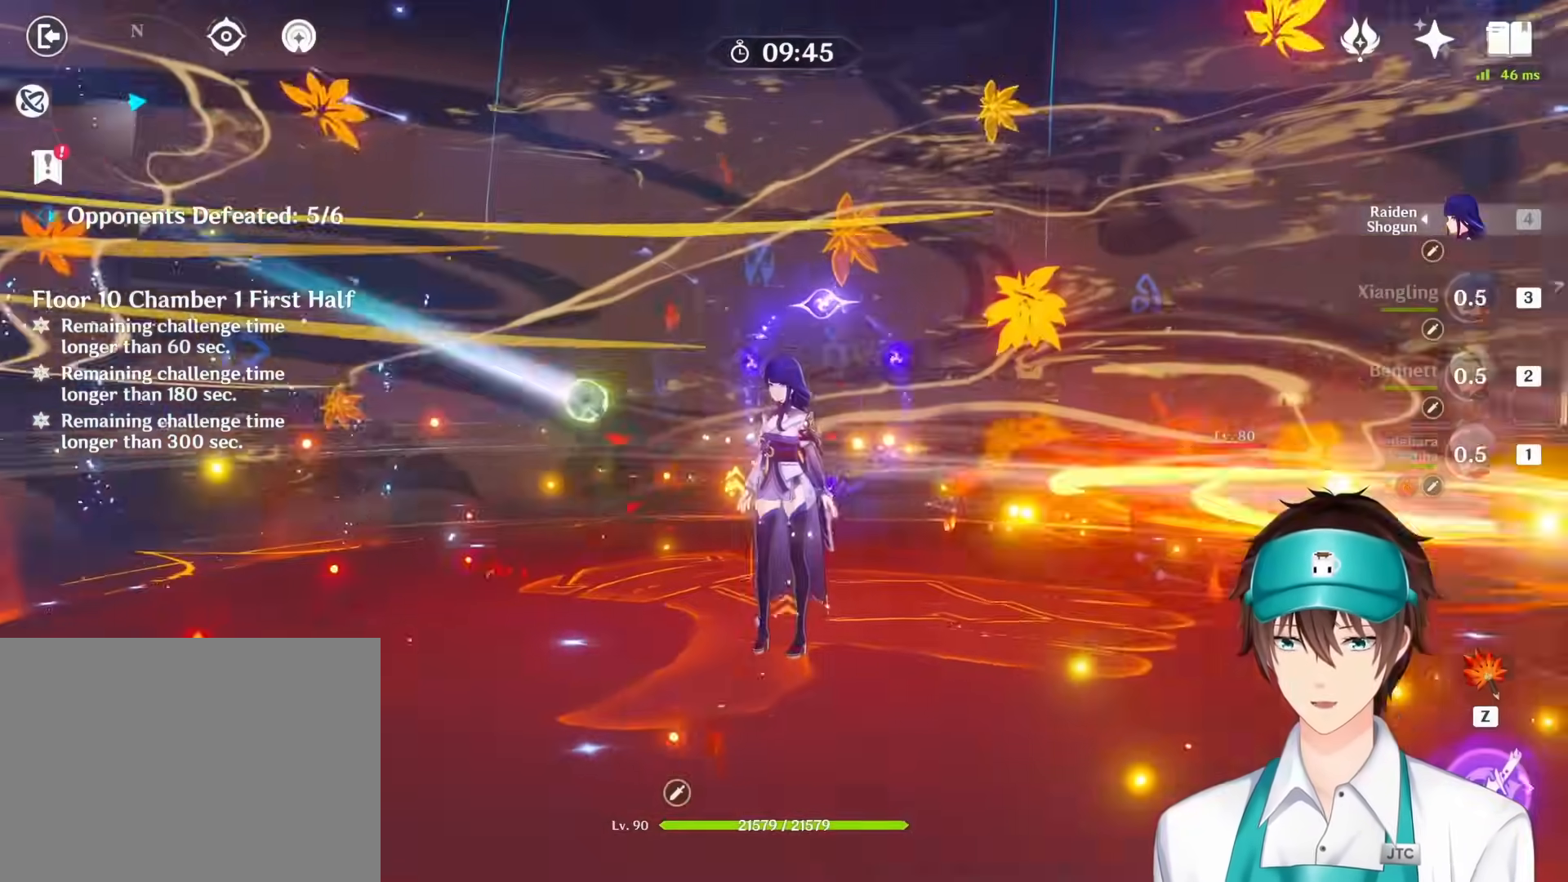
{"keys": [], "mouse": [], "events": [[183, "mouse_left", "down"], [250, "mouse_left", "up"]]}